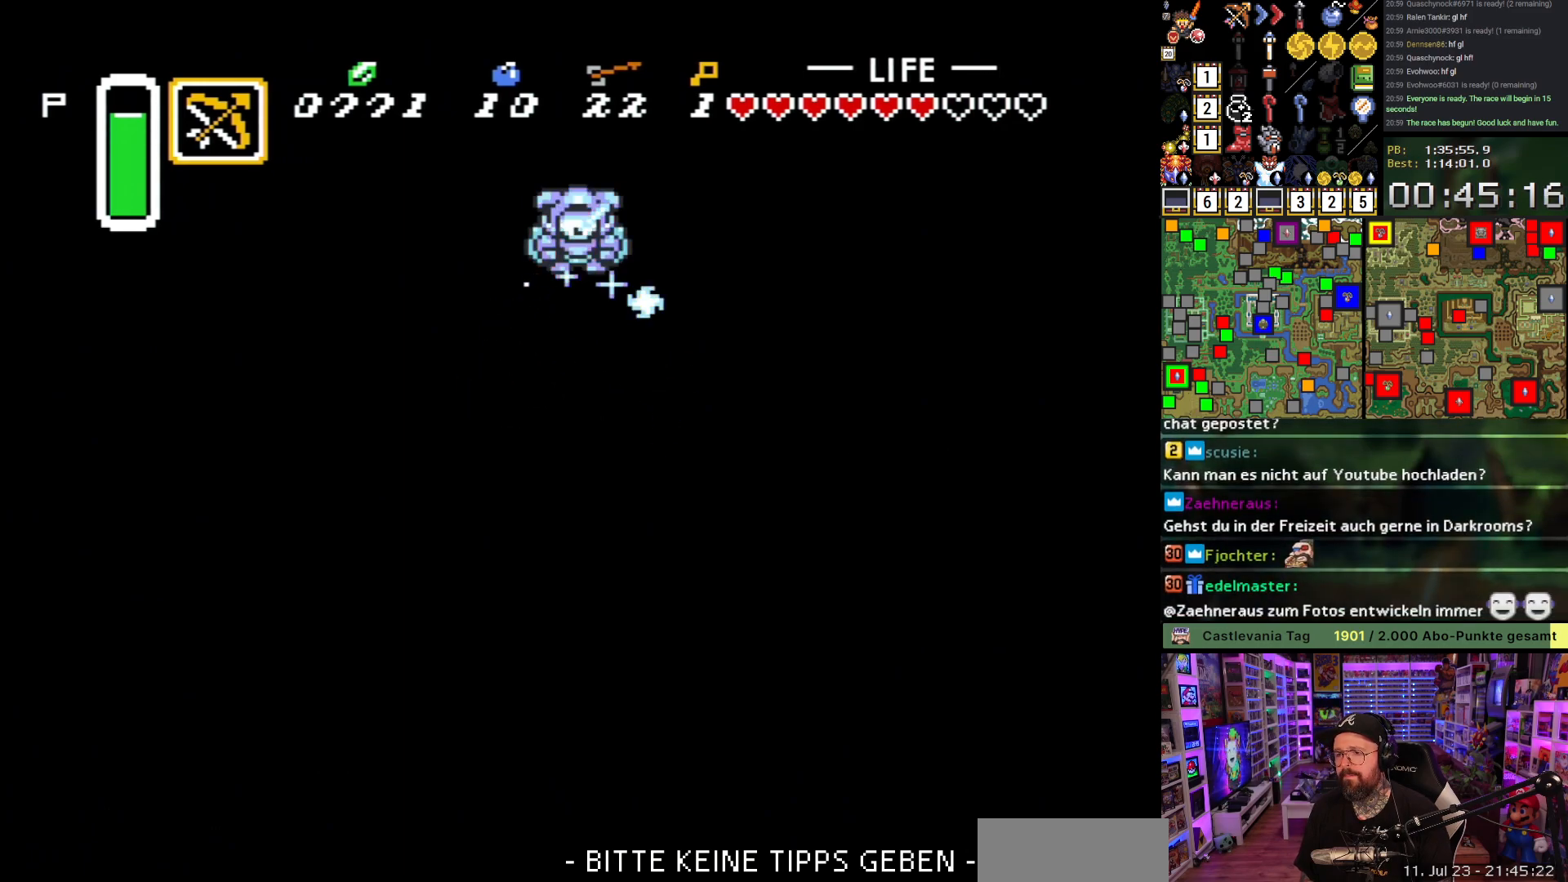
Gameplay with a controller (Nintendo layout); each line is a JSON object with the inputs held at the frame after it. "events" lists button and stick changes between this image and that frame as [ms after this image, input, new state], when the widget could be followed in between. Not read: L3 R3.
{"buttons": ["DPAD_UP"], "events": [[83, "B", "up"], [250, "DPAD_UP", "down"]]}
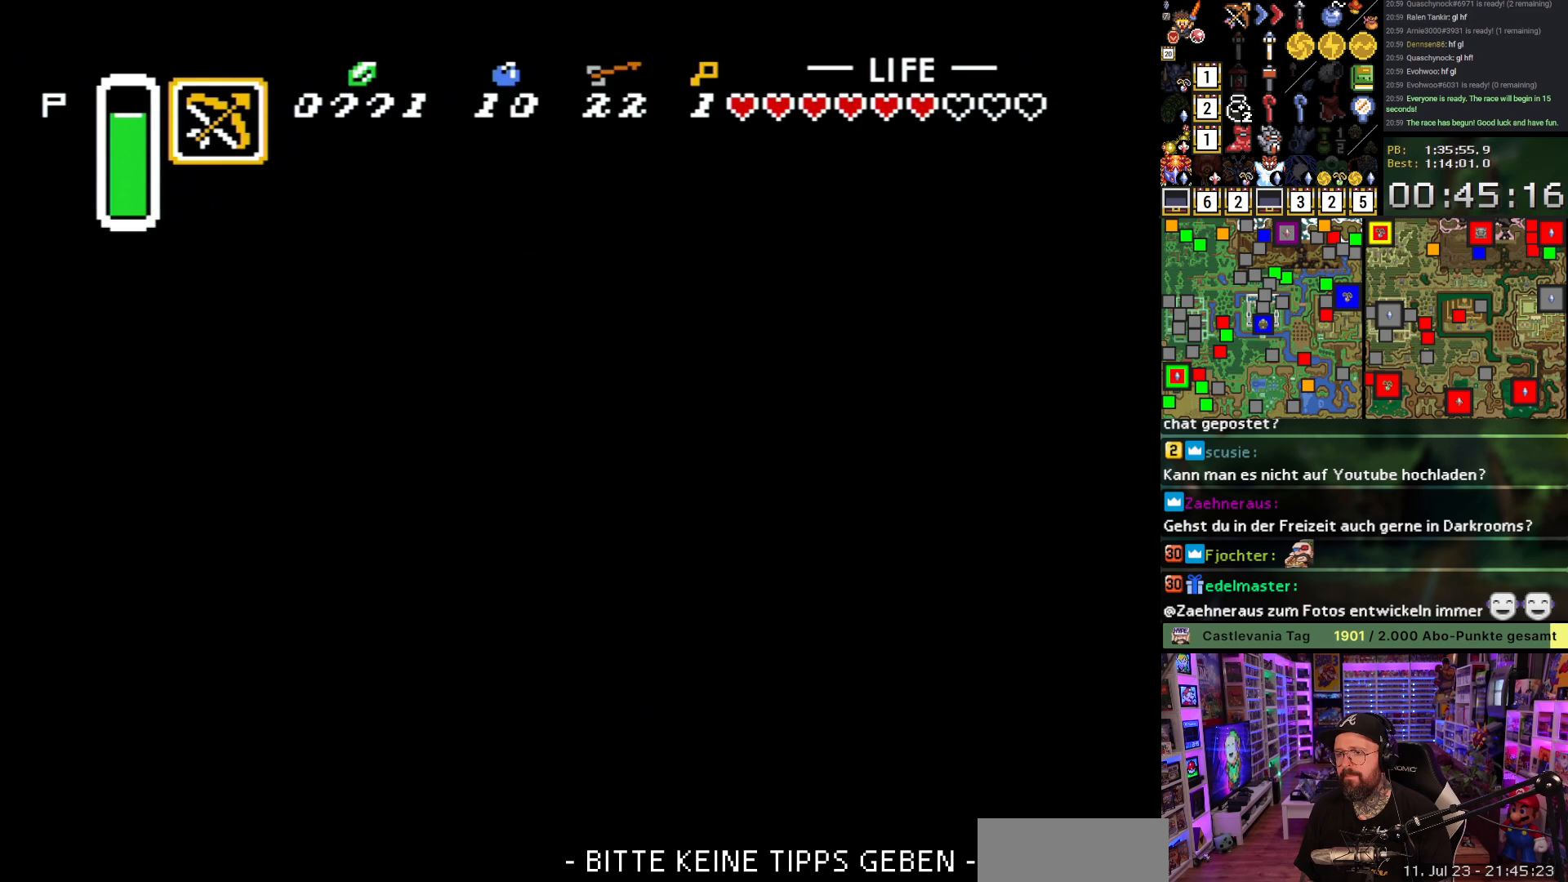
{"buttons": ["DPAD_LEFT"], "events": [[133, "DPAD_LEFT", "down"], [183, "DPAD_UP", "up"], [250, "A", "down"], [400, "A", "up"]]}
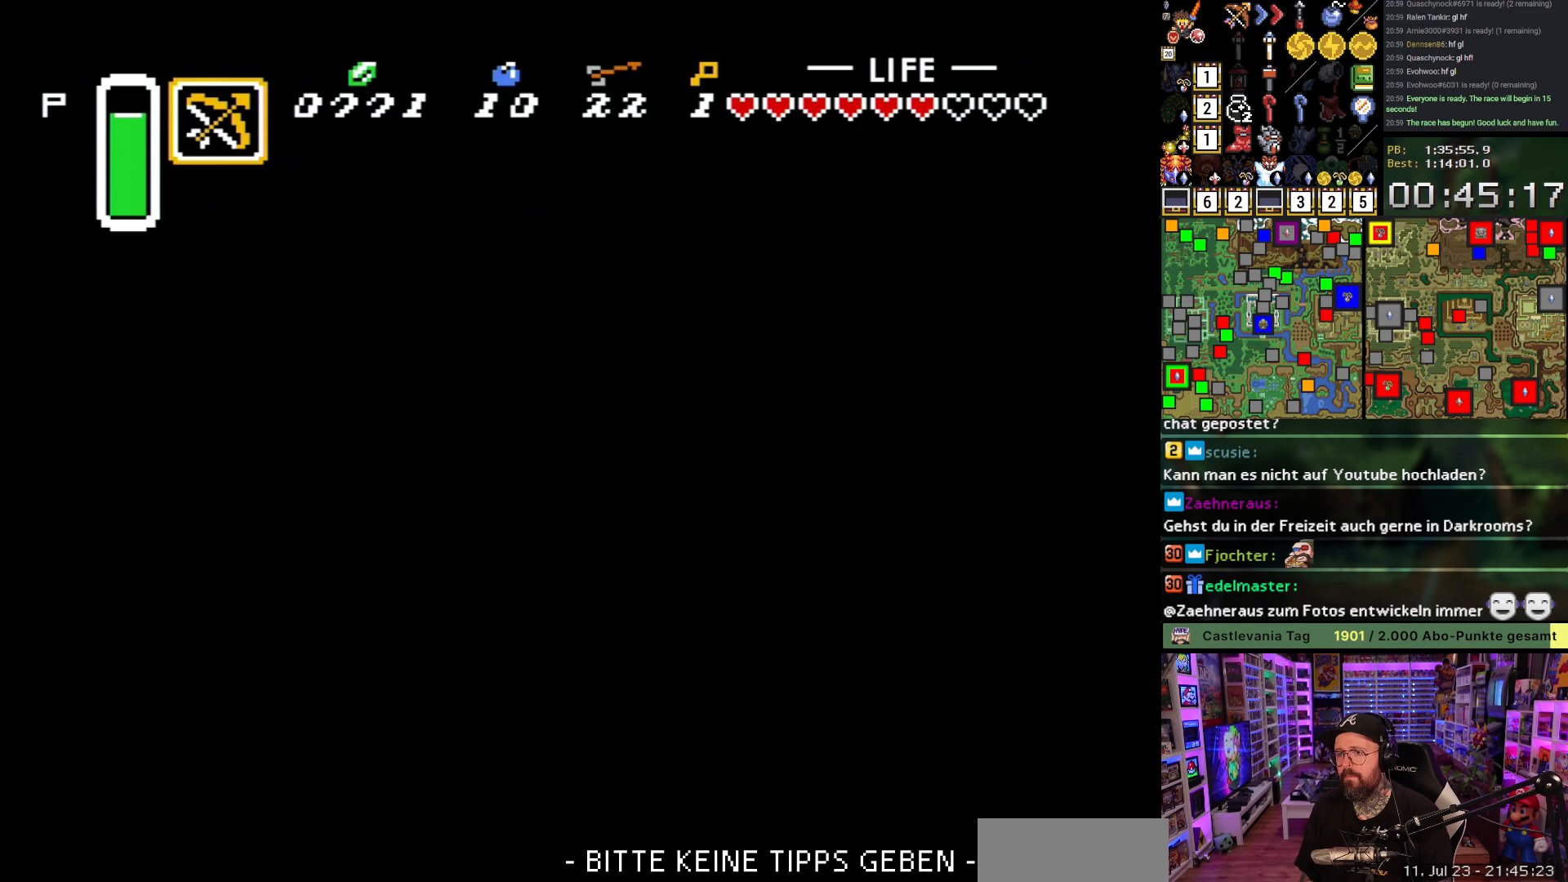
{"buttons": ["DPAD_LEFT"], "events": [[133, "A", "down"], [300, "A", "up"]]}
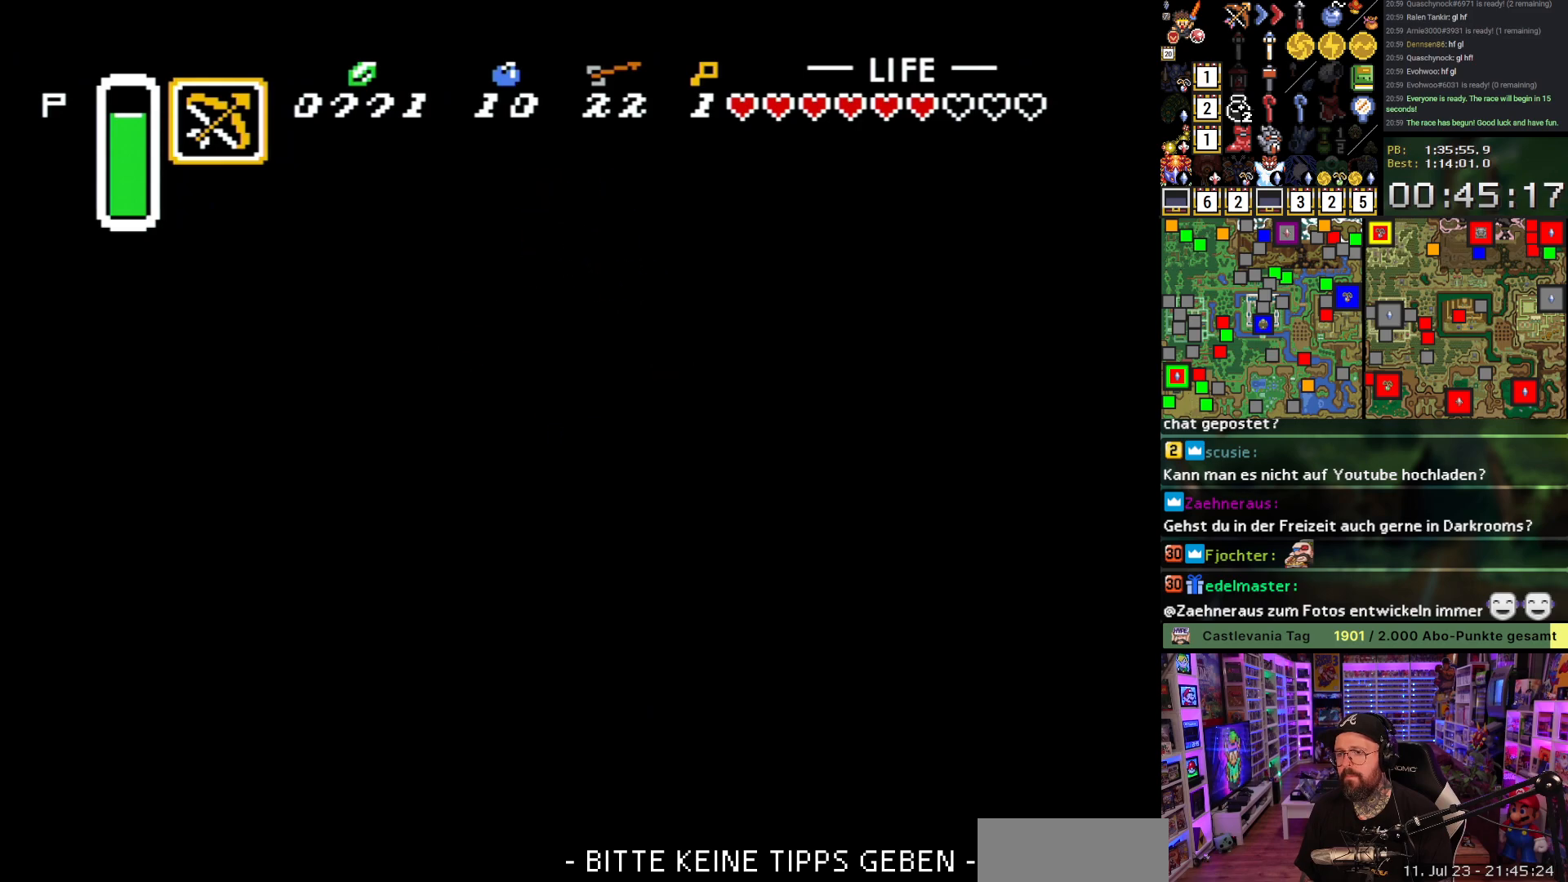
{"buttons": ["DPAD_LEFT"], "events": [[350, "A", "down"], [500, "A", "up"]]}
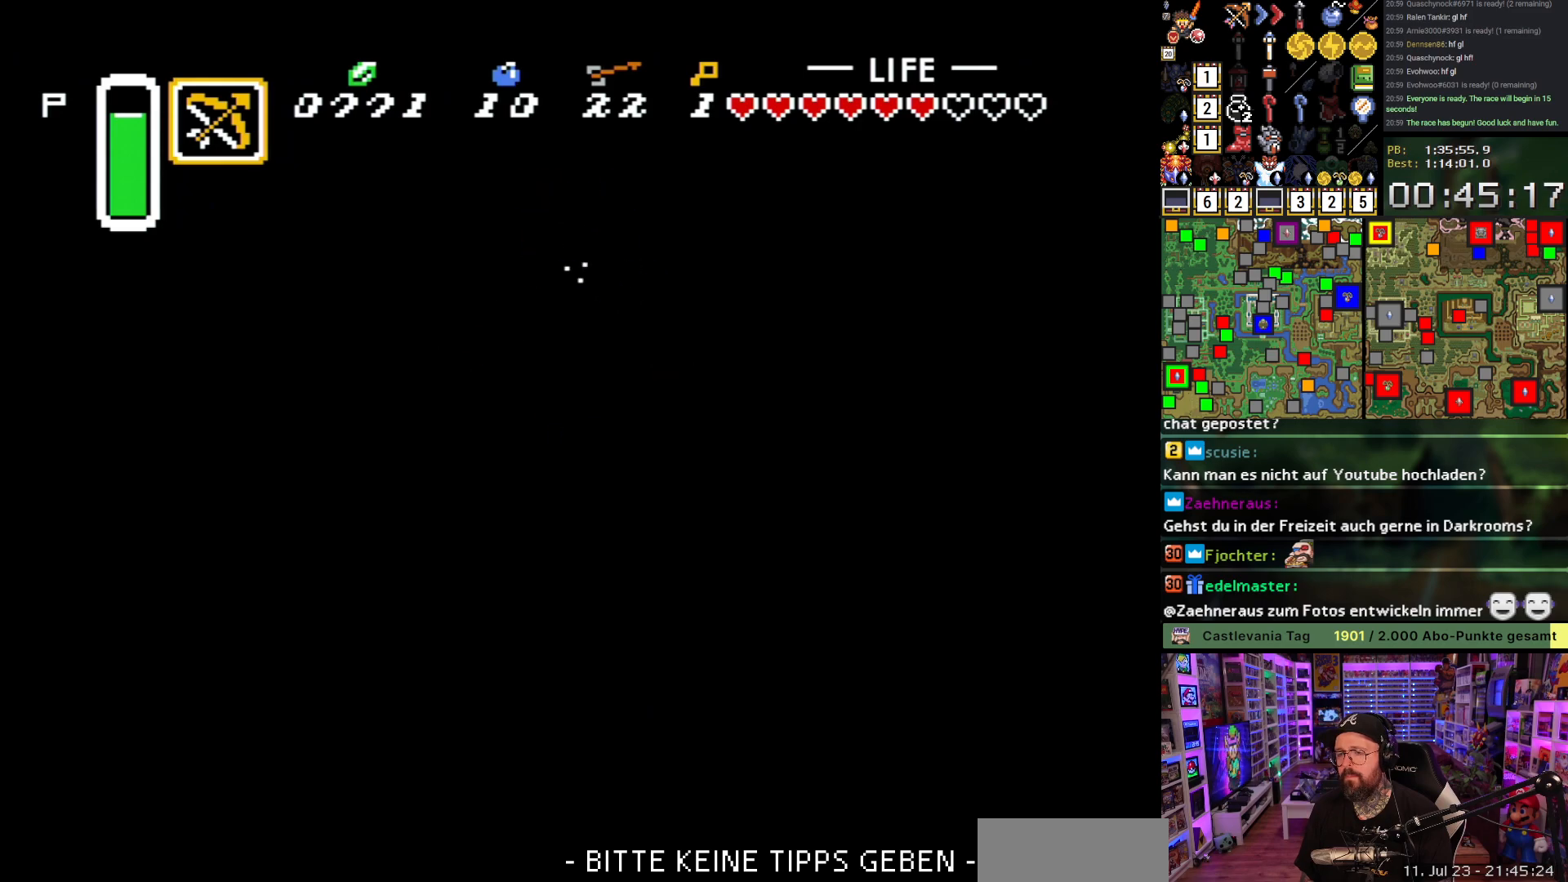
{"buttons": ["DPAD_DOWN", "DPAD_LEFT"], "events": [[67, "DPAD_DOWN", "down"]]}
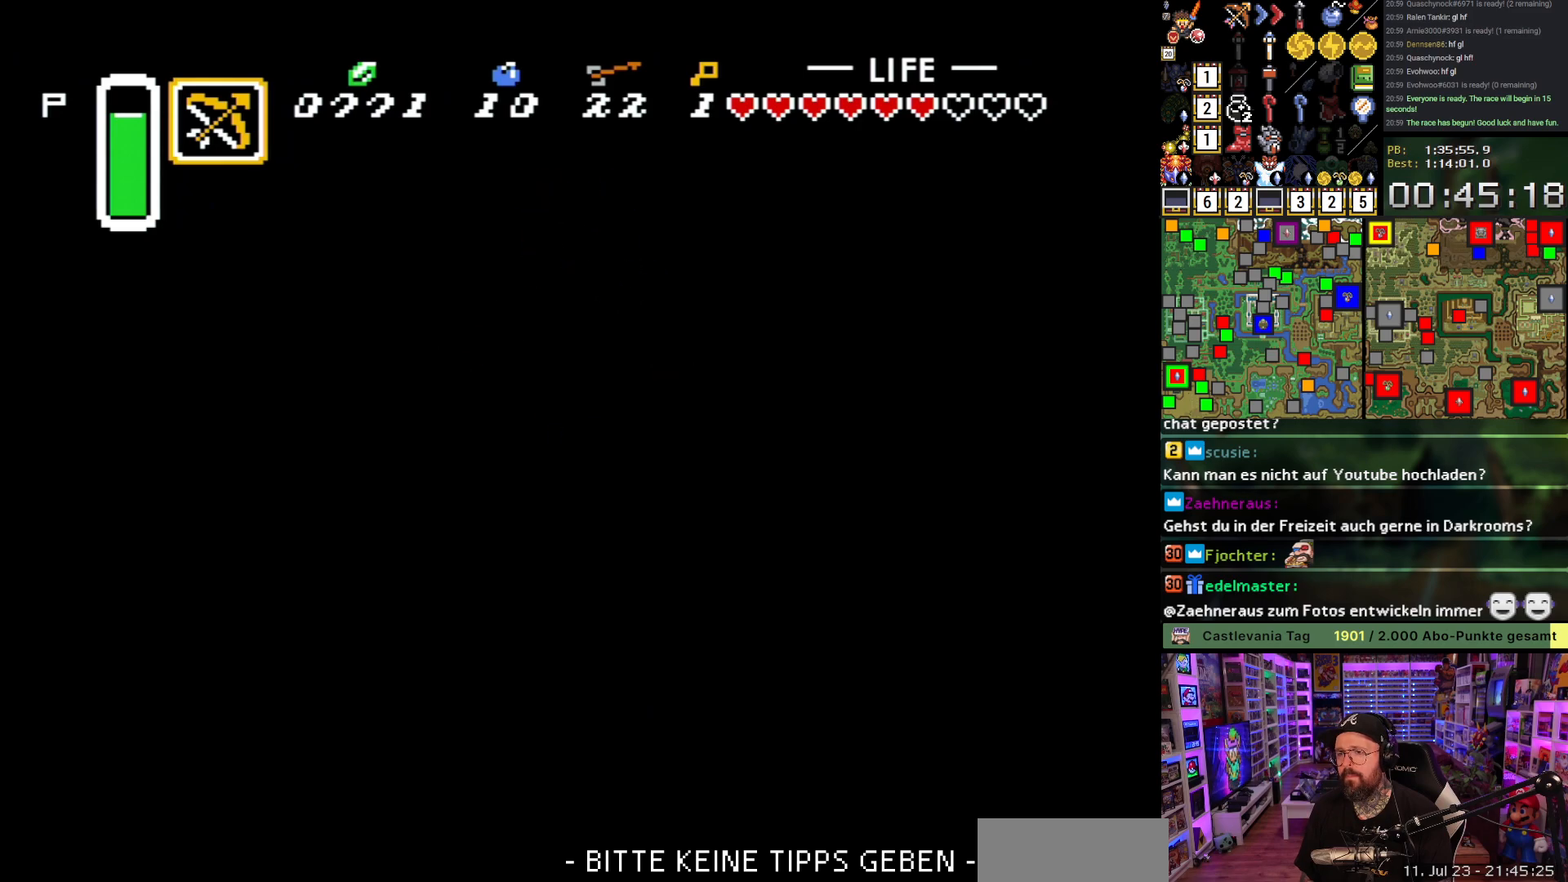
{"buttons": ["DPAD_UP", "DPAD_RIGHT"], "events": [[17, "DPAD_DOWN", "up"], [67, "DPAD_UP", "down"], [217, "DPAD_LEFT", "up"], [300, "A", "down"], [450, "A", "up"], [500, "DPAD_RIGHT", "down"]]}
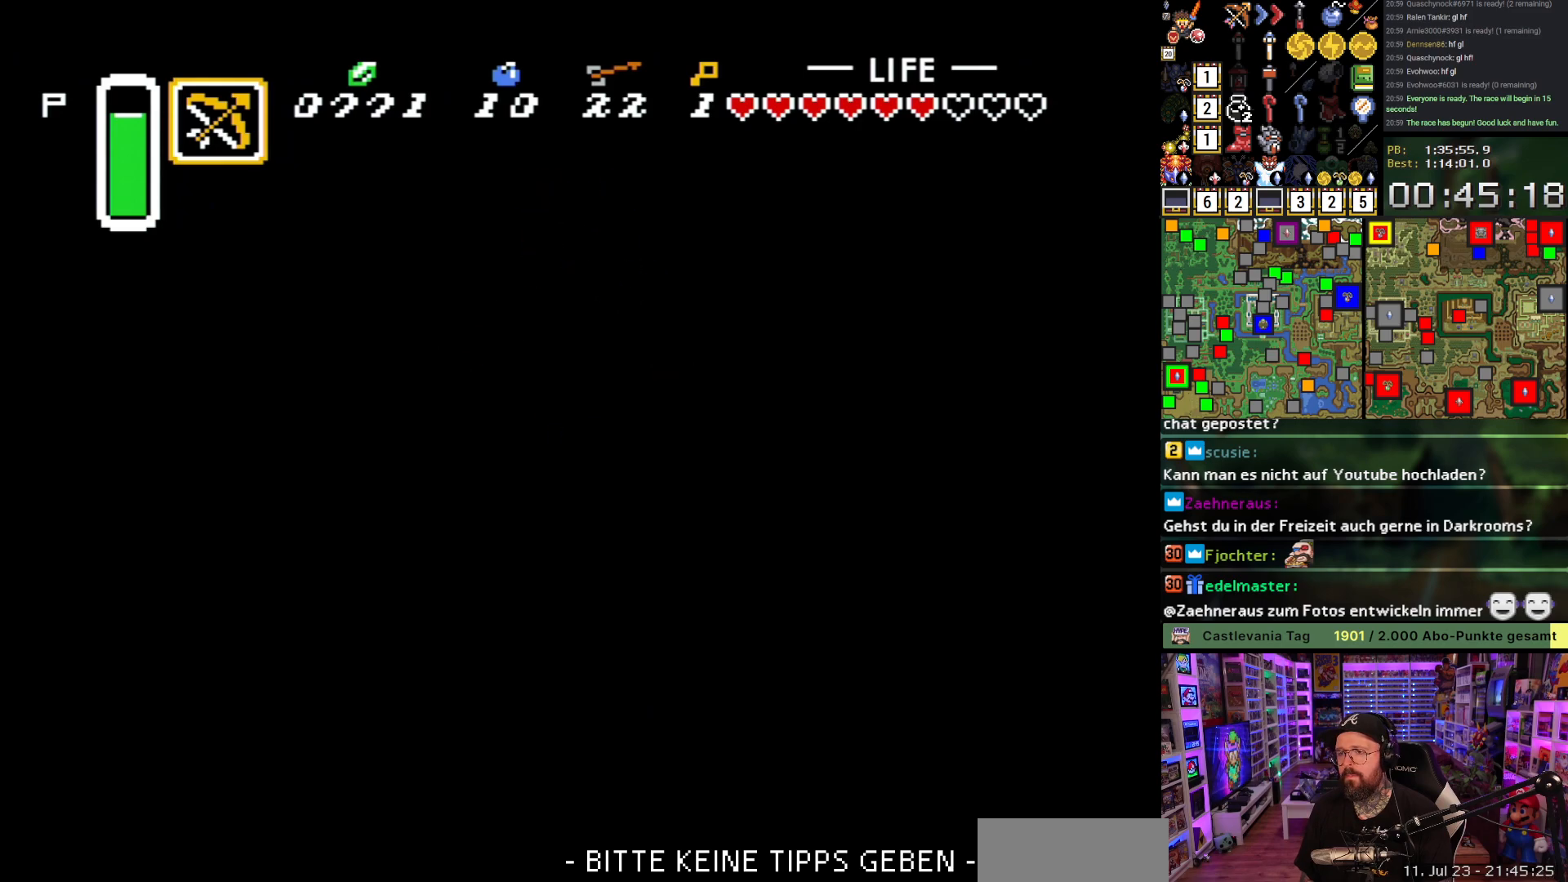
{"buttons": ["DPAD_UP", "DPAD_LEFT"], "events": [[133, "DPAD_RIGHT", "up"], [200, "A", "down"], [283, "DPAD_LEFT", "down"], [333, "A", "up"]]}
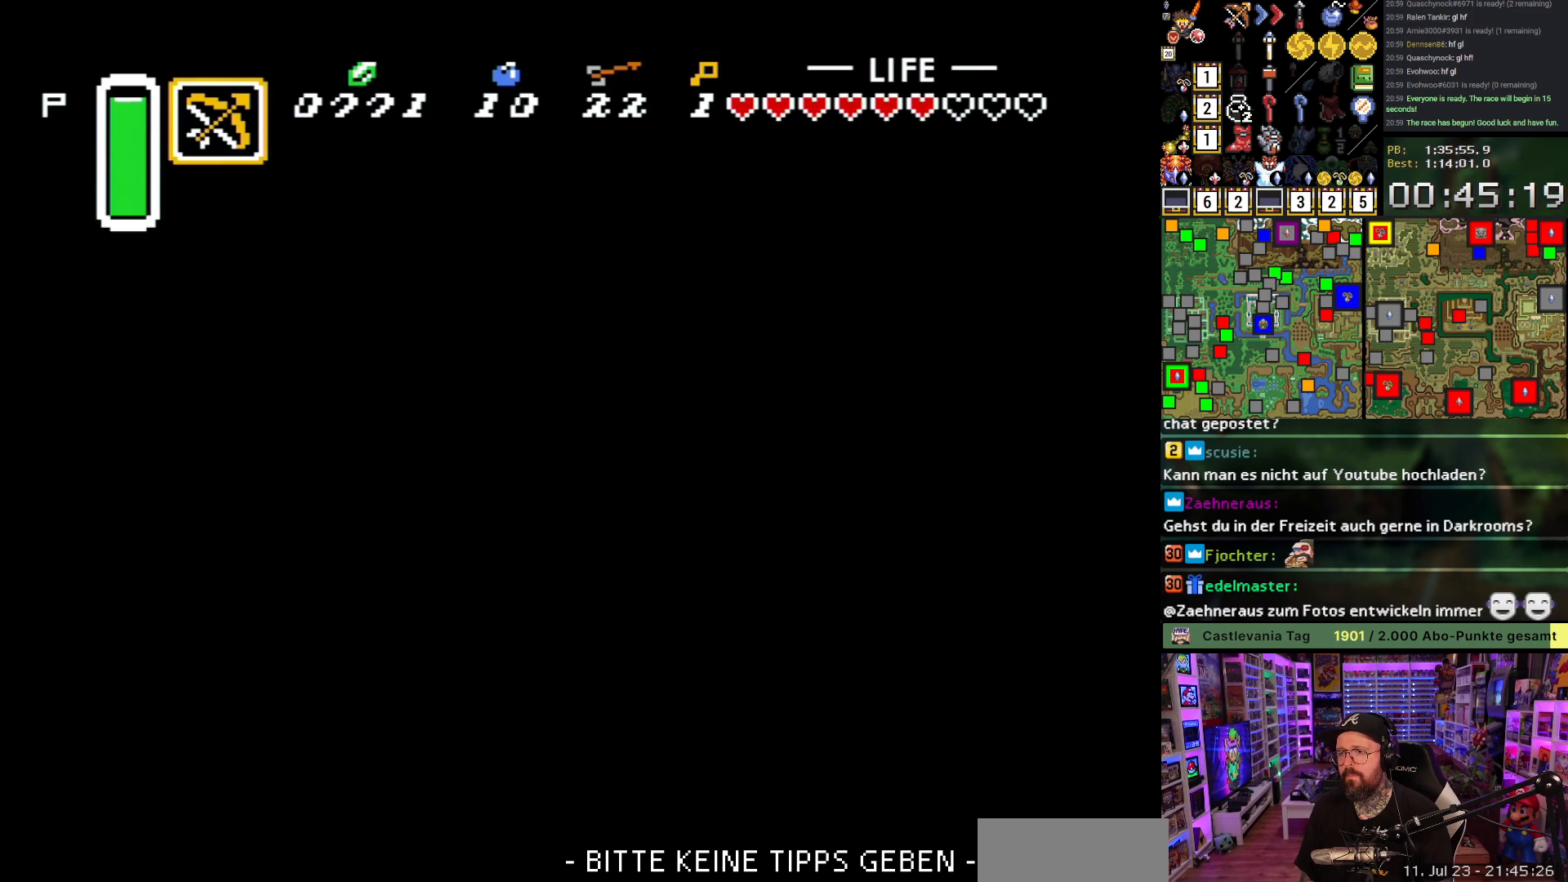
{"buttons": ["DPAD_UP", "DPAD_LEFT"], "events": []}
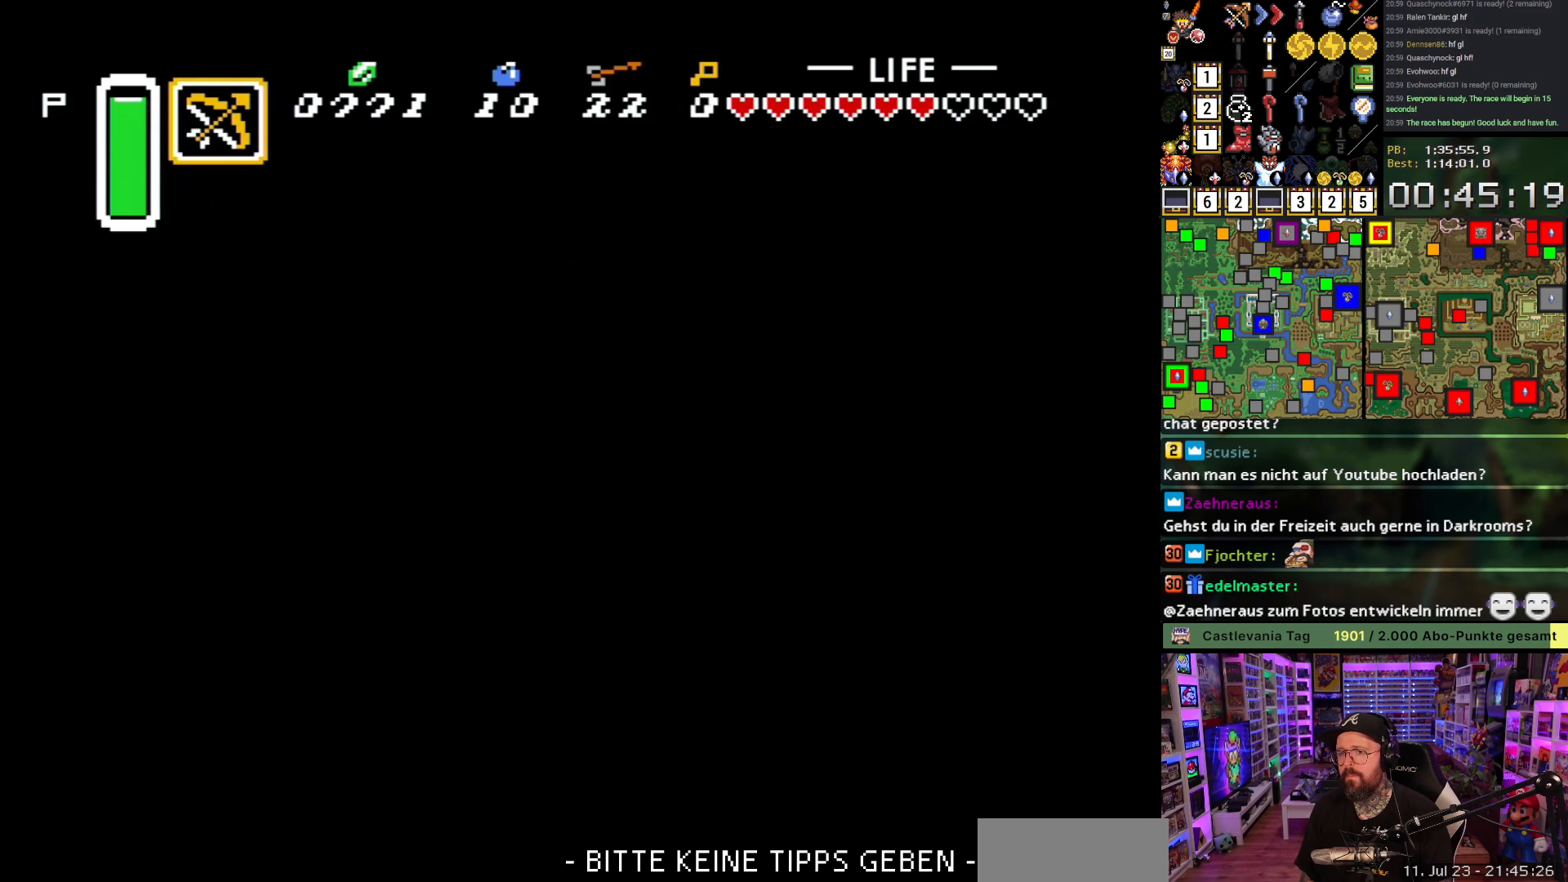
{"buttons": ["DPAD_UP"], "events": [[50, "DPAD_LEFT", "up"]]}
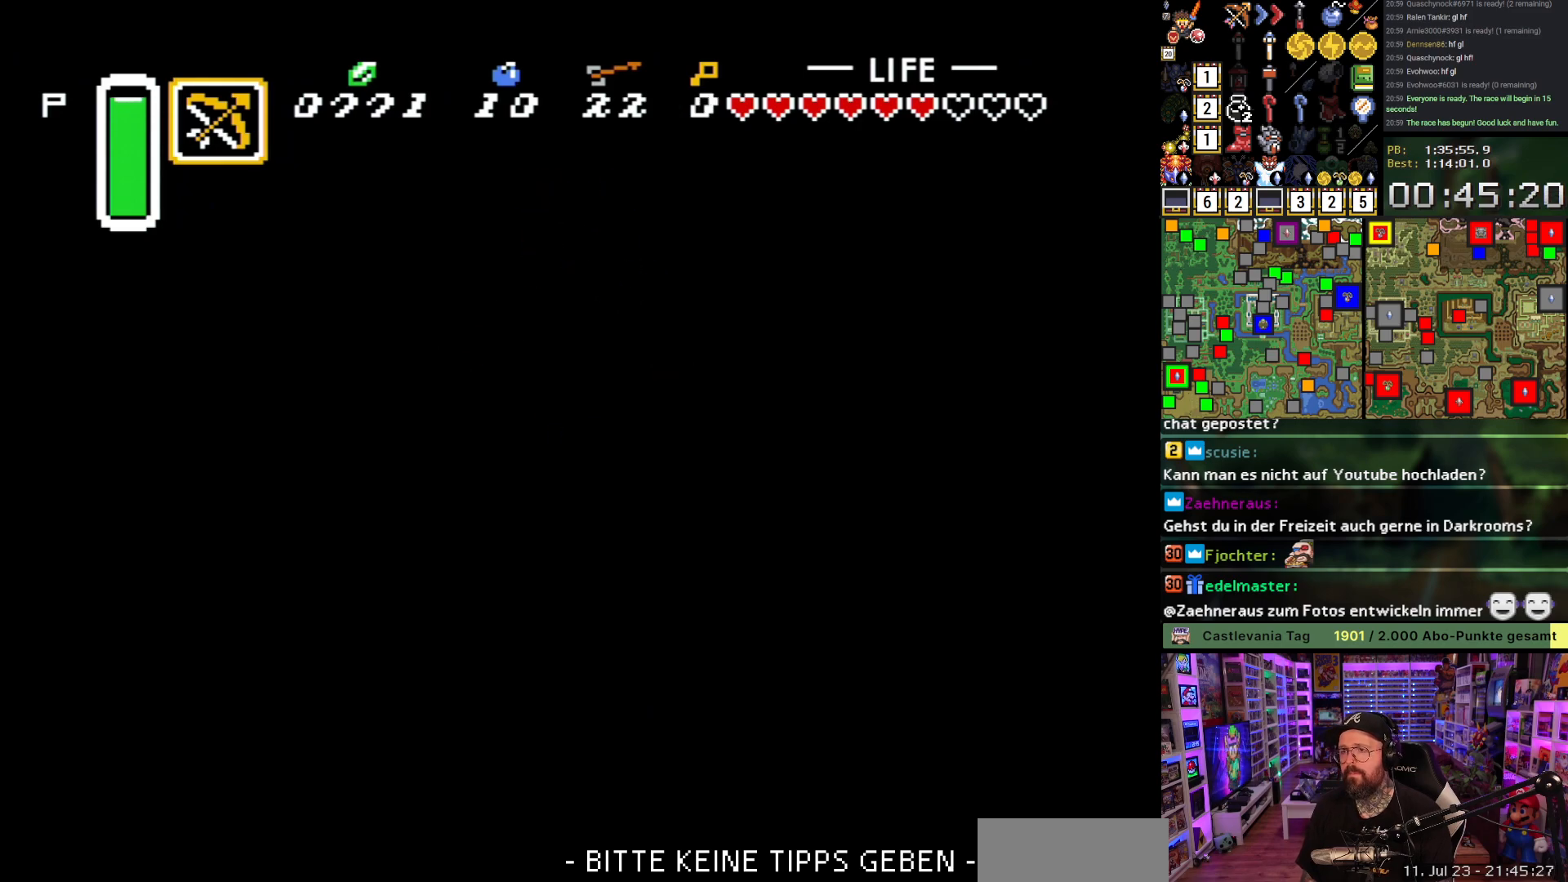
{"buttons": ["DPAD_UP", "DPAD_LEFT"], "events": [[417, "DPAD_LEFT", "down"]]}
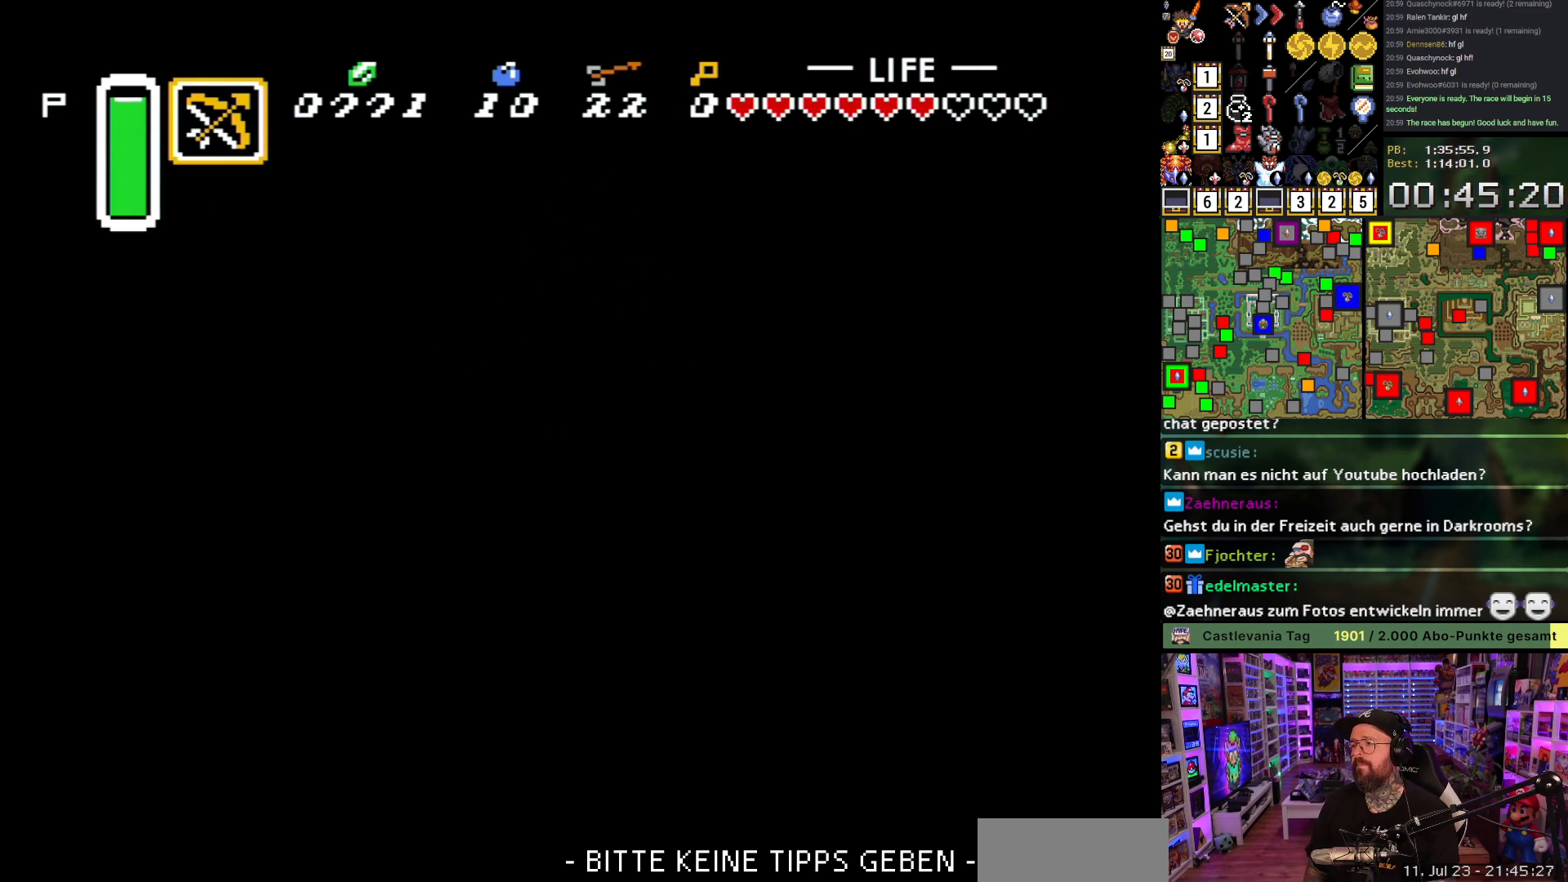
{"buttons": ["A", "DPAD_UP"], "events": [[33, "DPAD_LEFT", "up"], [467, "A", "down"]]}
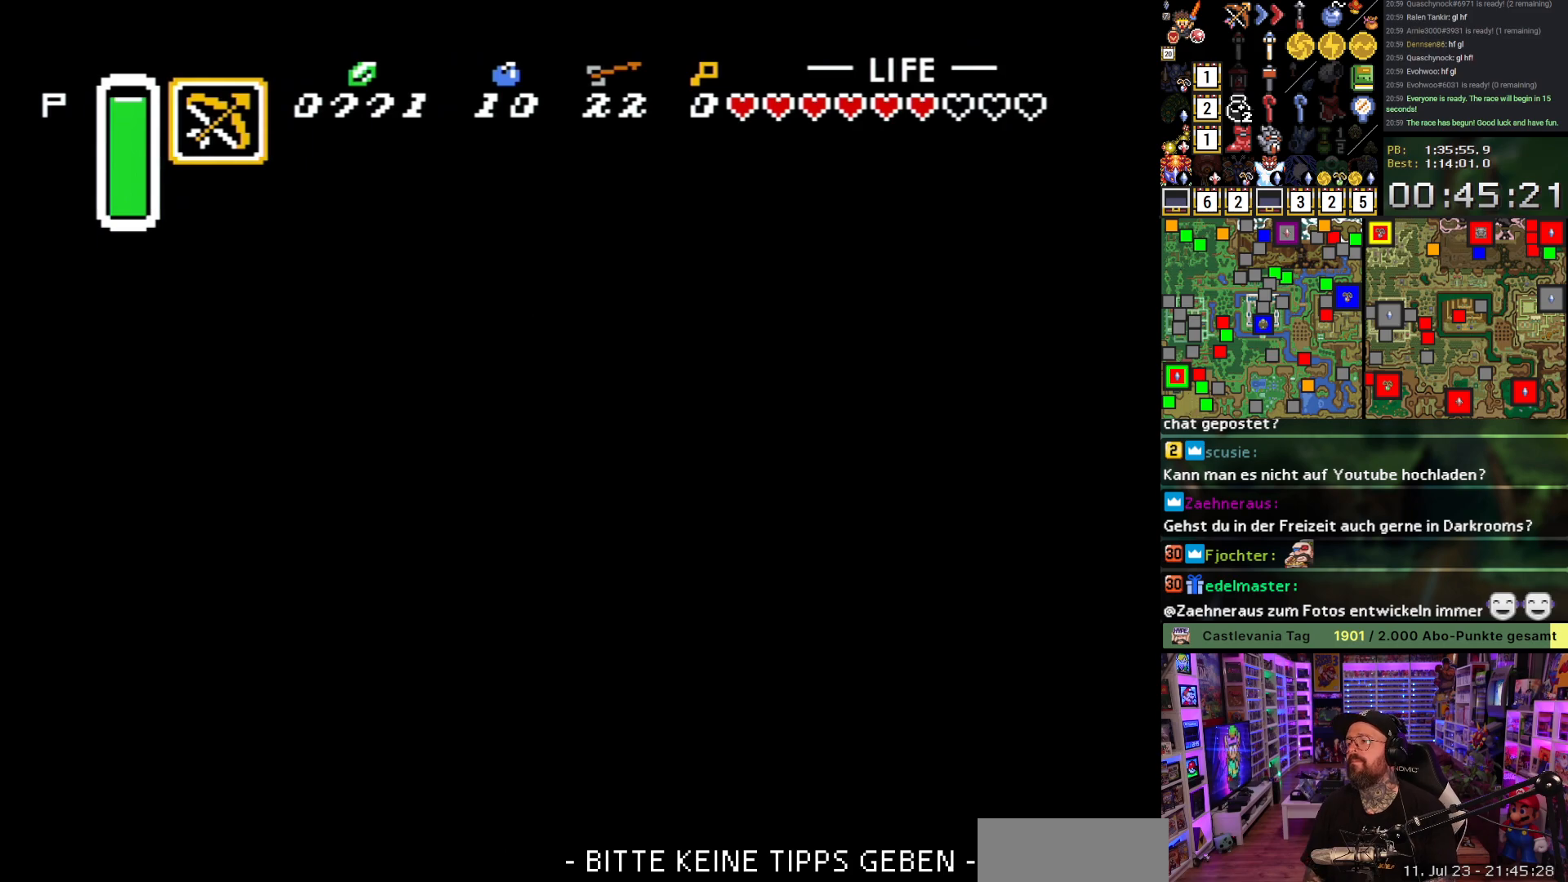
{"buttons": ["DPAD_UP"], "events": [[133, "A", "up"], [167, "A", "down"], [267, "A", "up"], [383, "A", "down"], [500, "A", "up"]]}
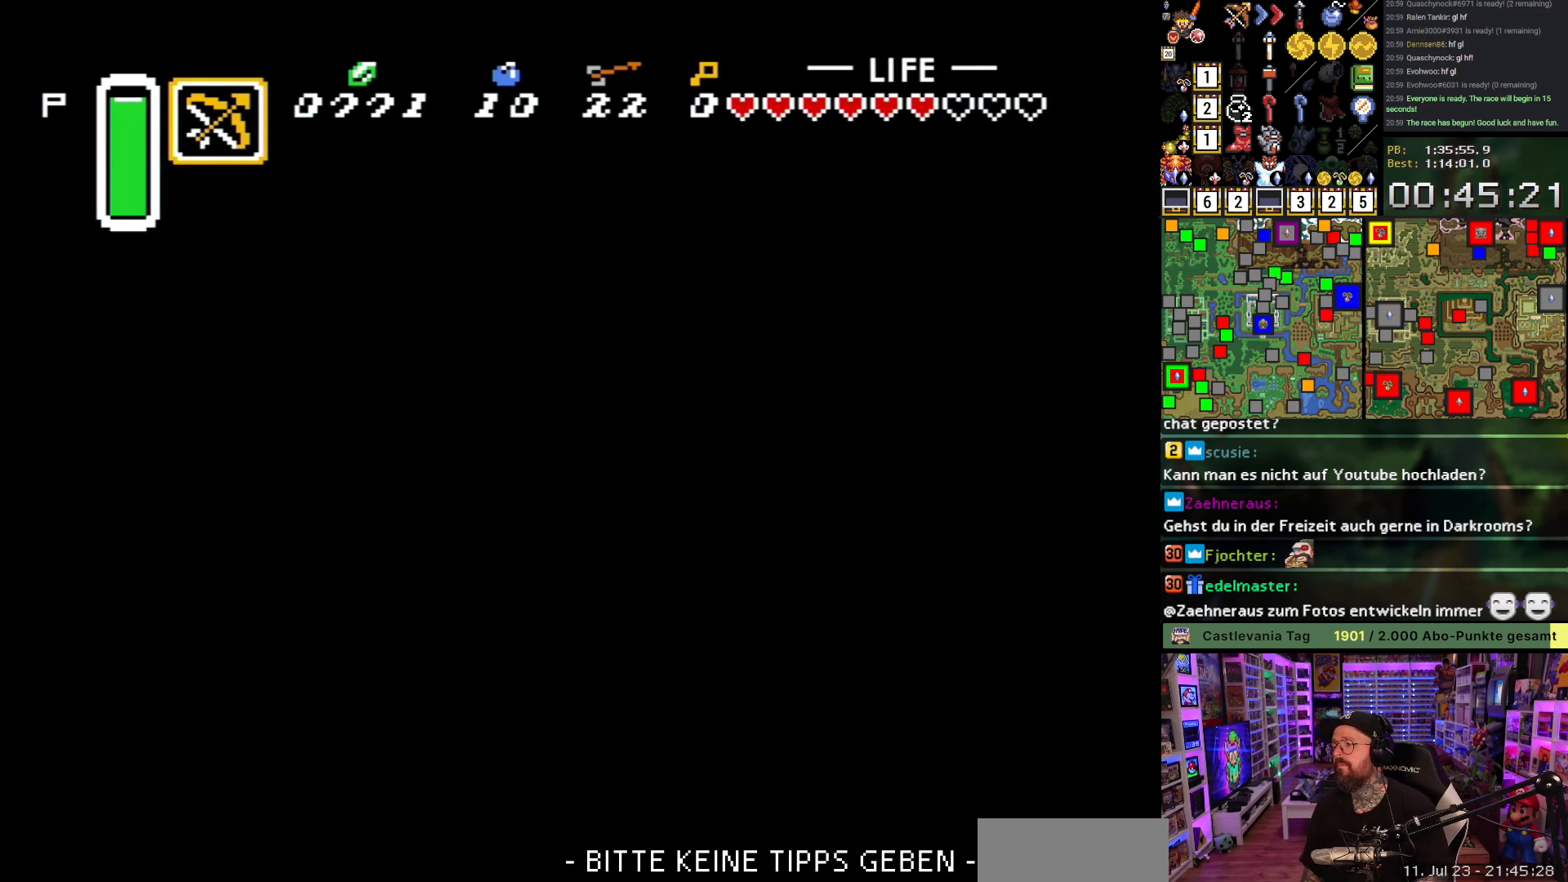
{"buttons": ["DPAD_UP", "DPAD_LEFT"], "events": [[83, "A", "down"], [217, "A", "up"], [233, "DPAD_LEFT", "down"], [317, "A", "down"], [467, "A", "up"]]}
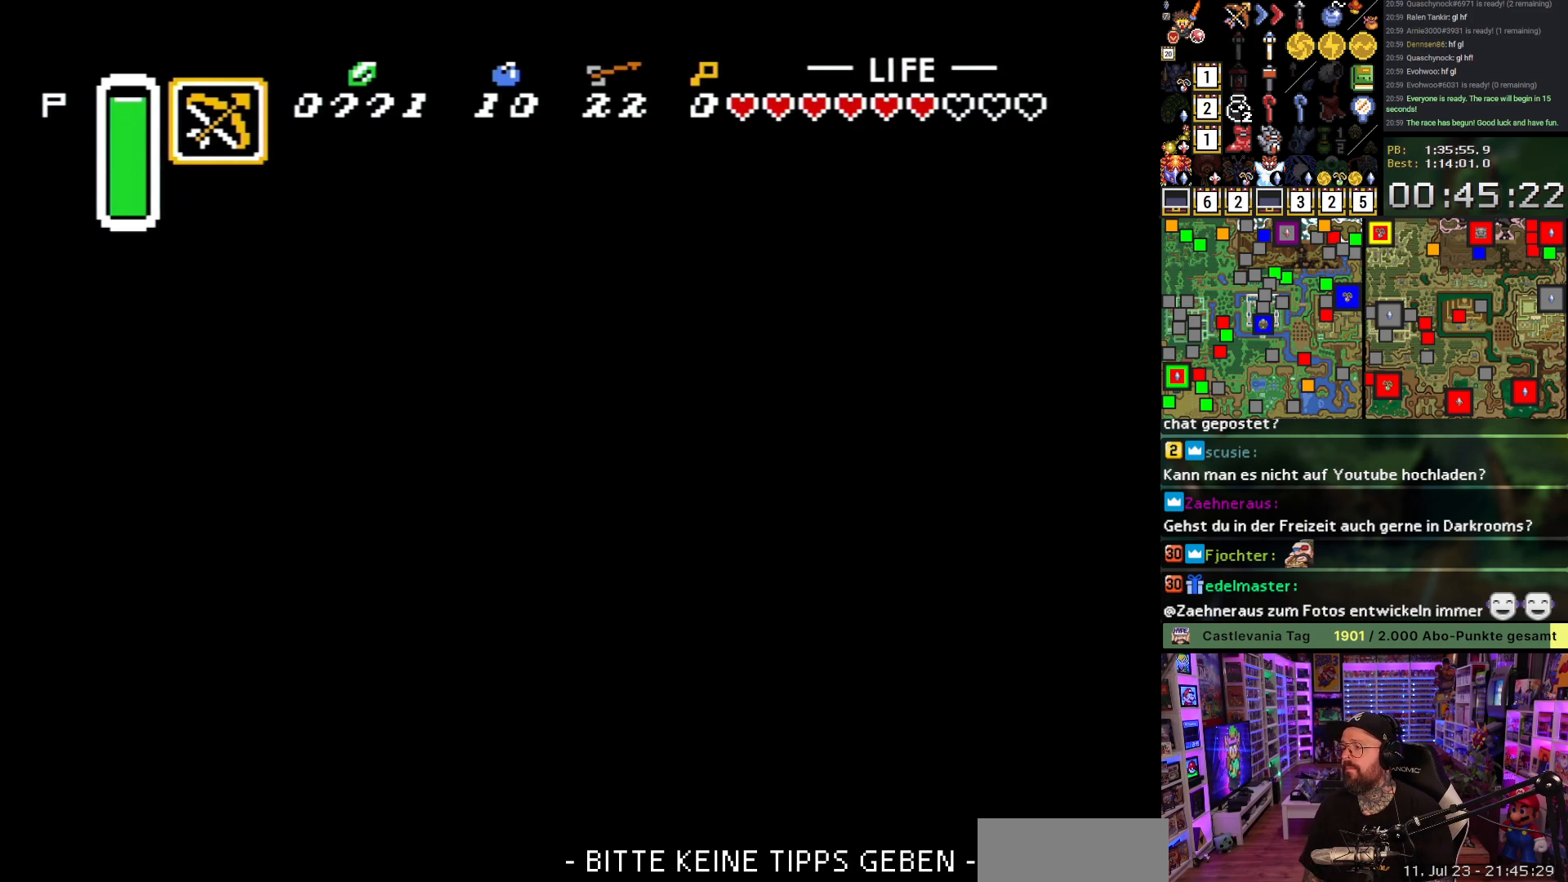
{"buttons": [], "events": [[67, "DPAD_LEFT", "up"], [83, "A", "down"], [150, "DPAD_RIGHT", "down"], [200, "A", "up"], [333, "DPAD_UP", "up"], [350, "DPAD_RIGHT", "up"]]}
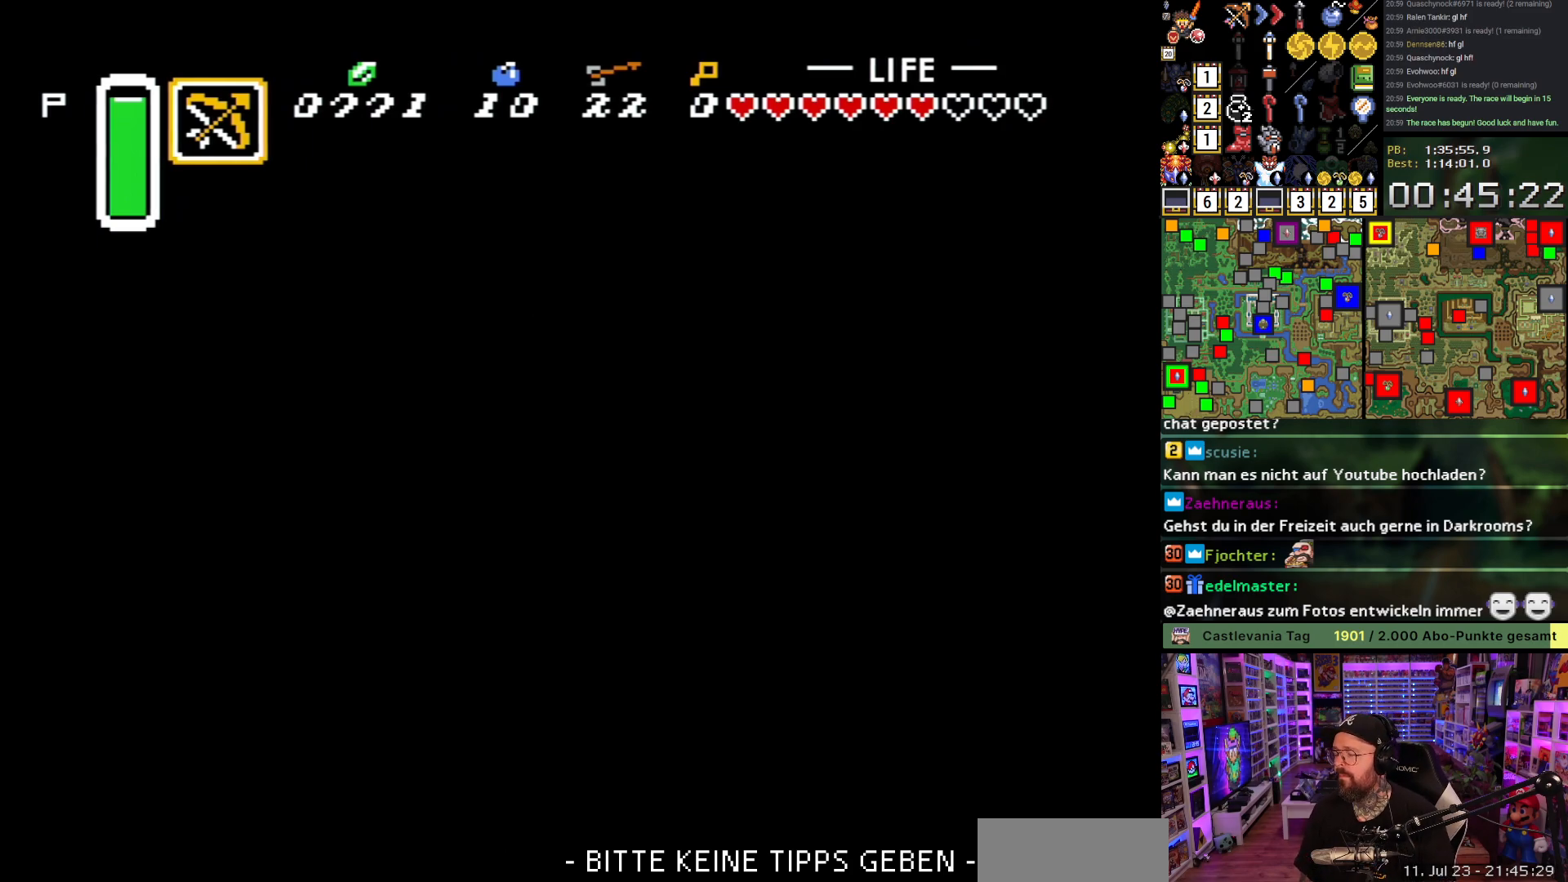
{"buttons": [], "events": [[417, "A", "down"], [500, "A", "up"]]}
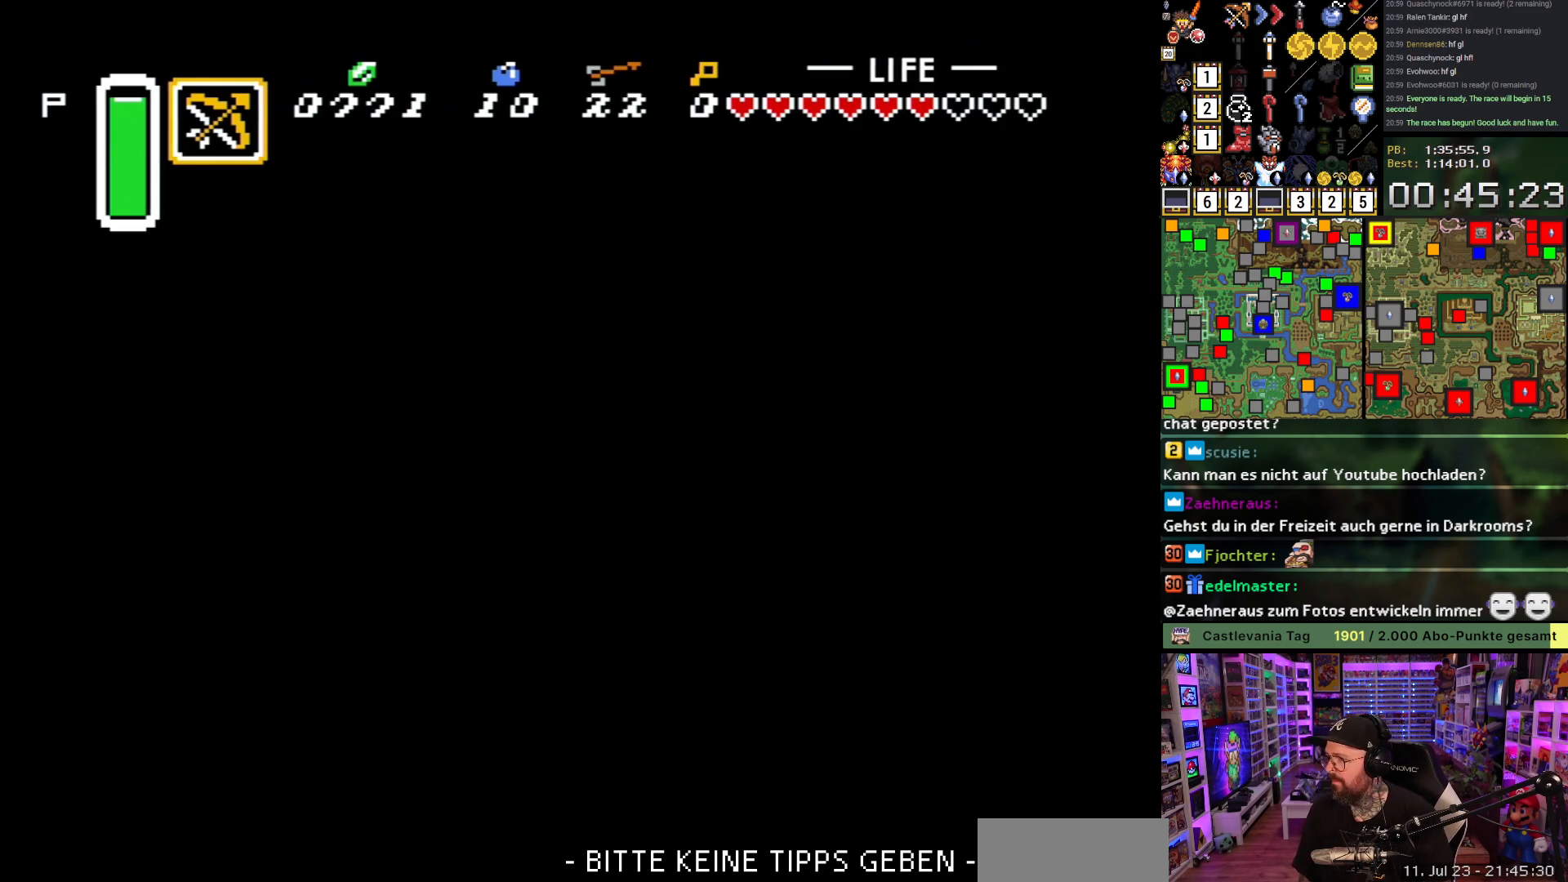
{"buttons": [], "events": [[83, "A", "down"], [217, "A", "up"], [317, "A", "down"], [417, "A", "up"]]}
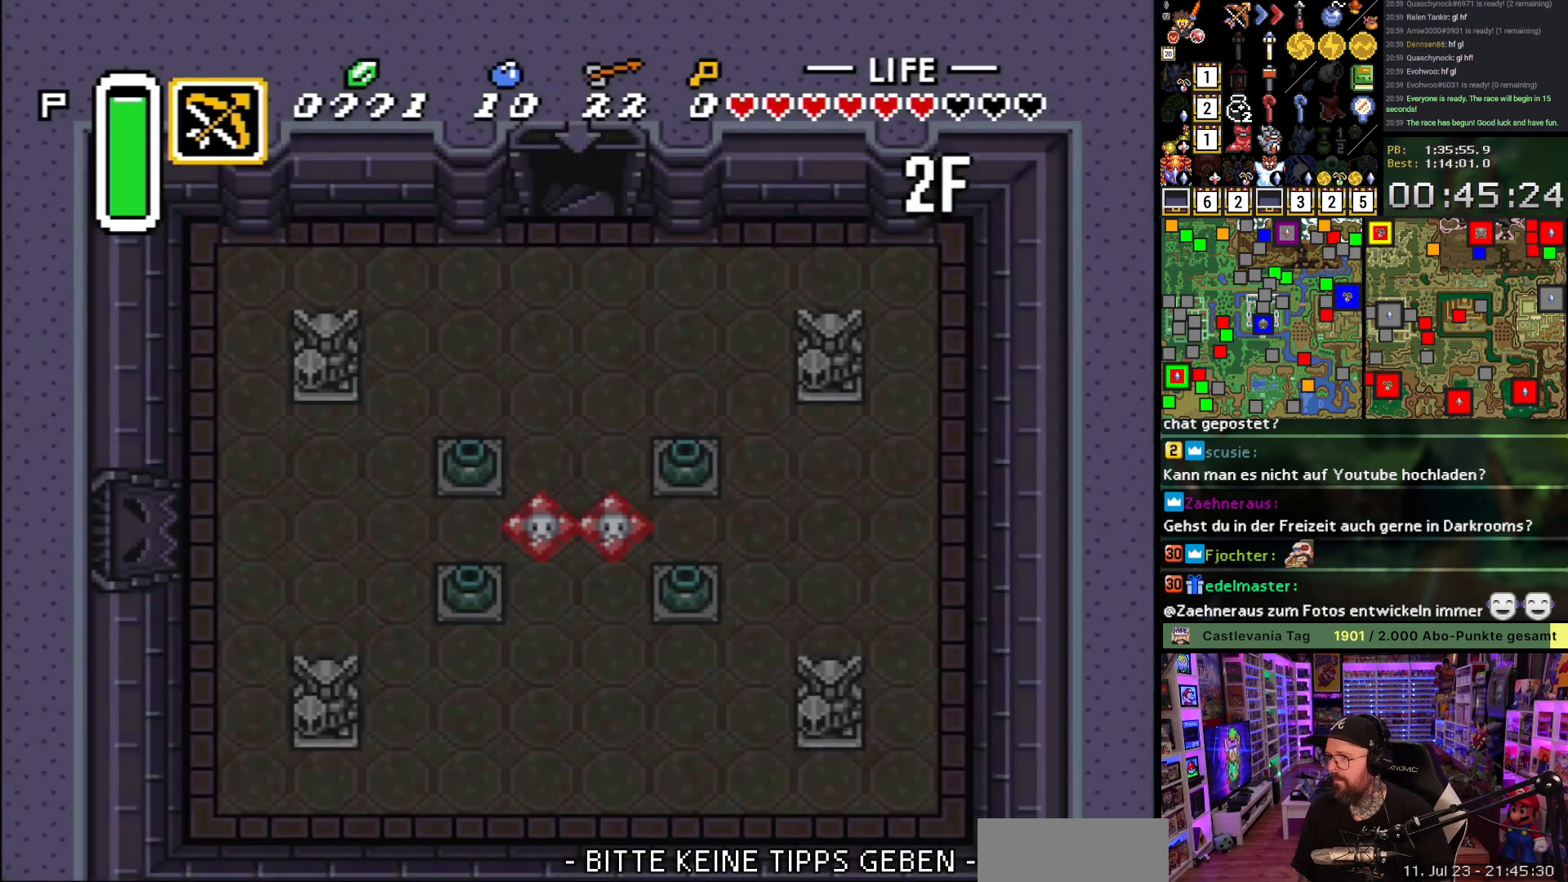
{"buttons": ["A", "DPAD_LEFT"], "events": [[33, "A", "down"], [150, "A", "up"], [250, "A", "down"], [333, "A", "up"], [350, "DPAD_LEFT", "down"], [450, "A", "down"]]}
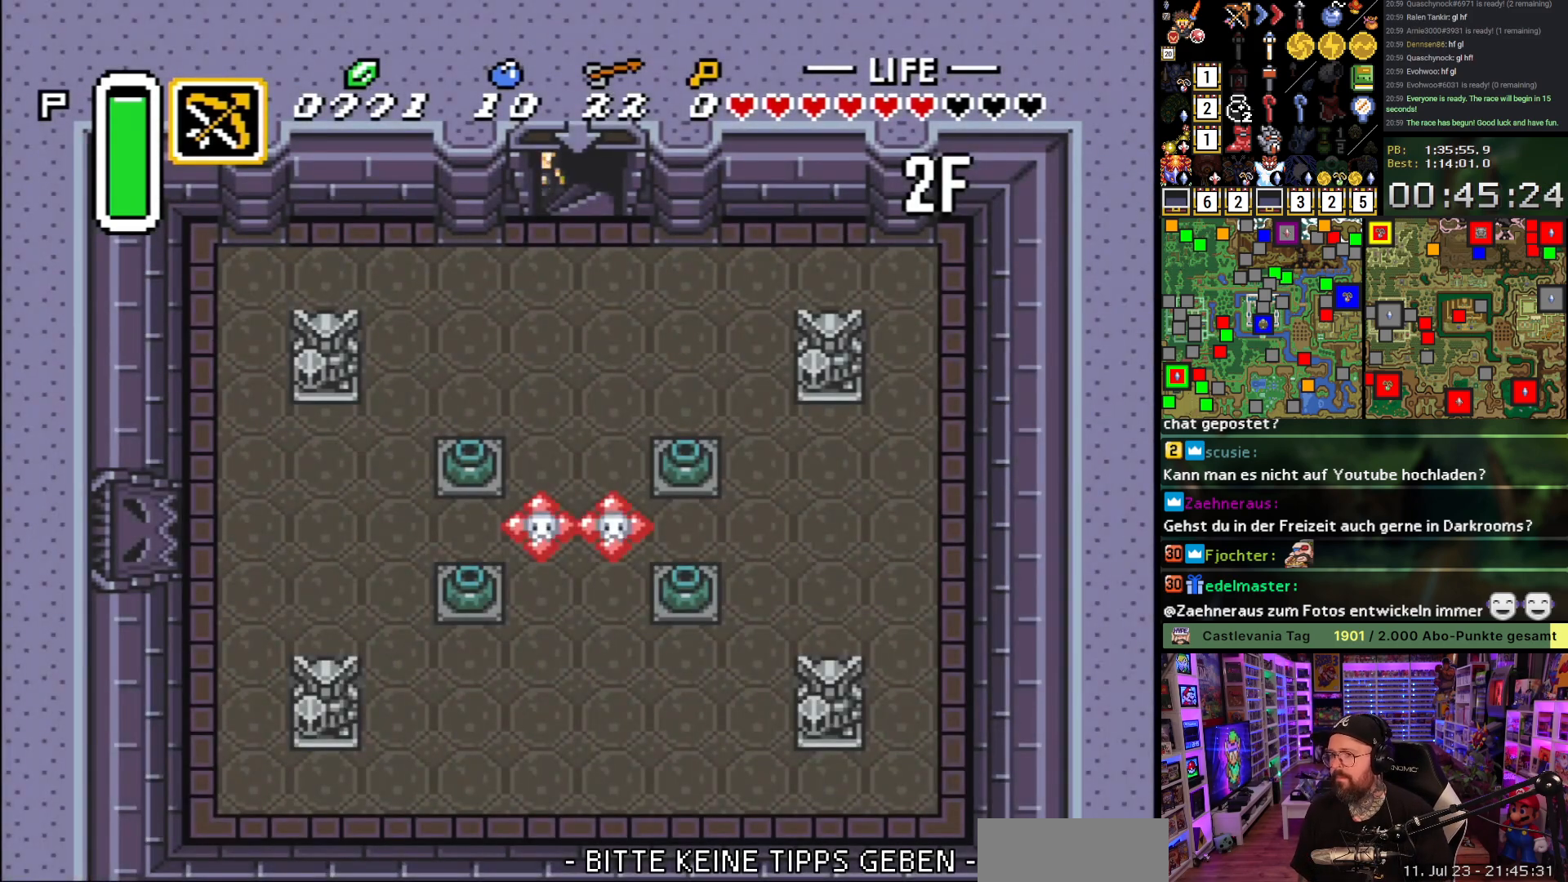
{"buttons": ["DPAD_LEFT"], "events": [[50, "A", "up"], [133, "A", "down"], [250, "A", "up"]]}
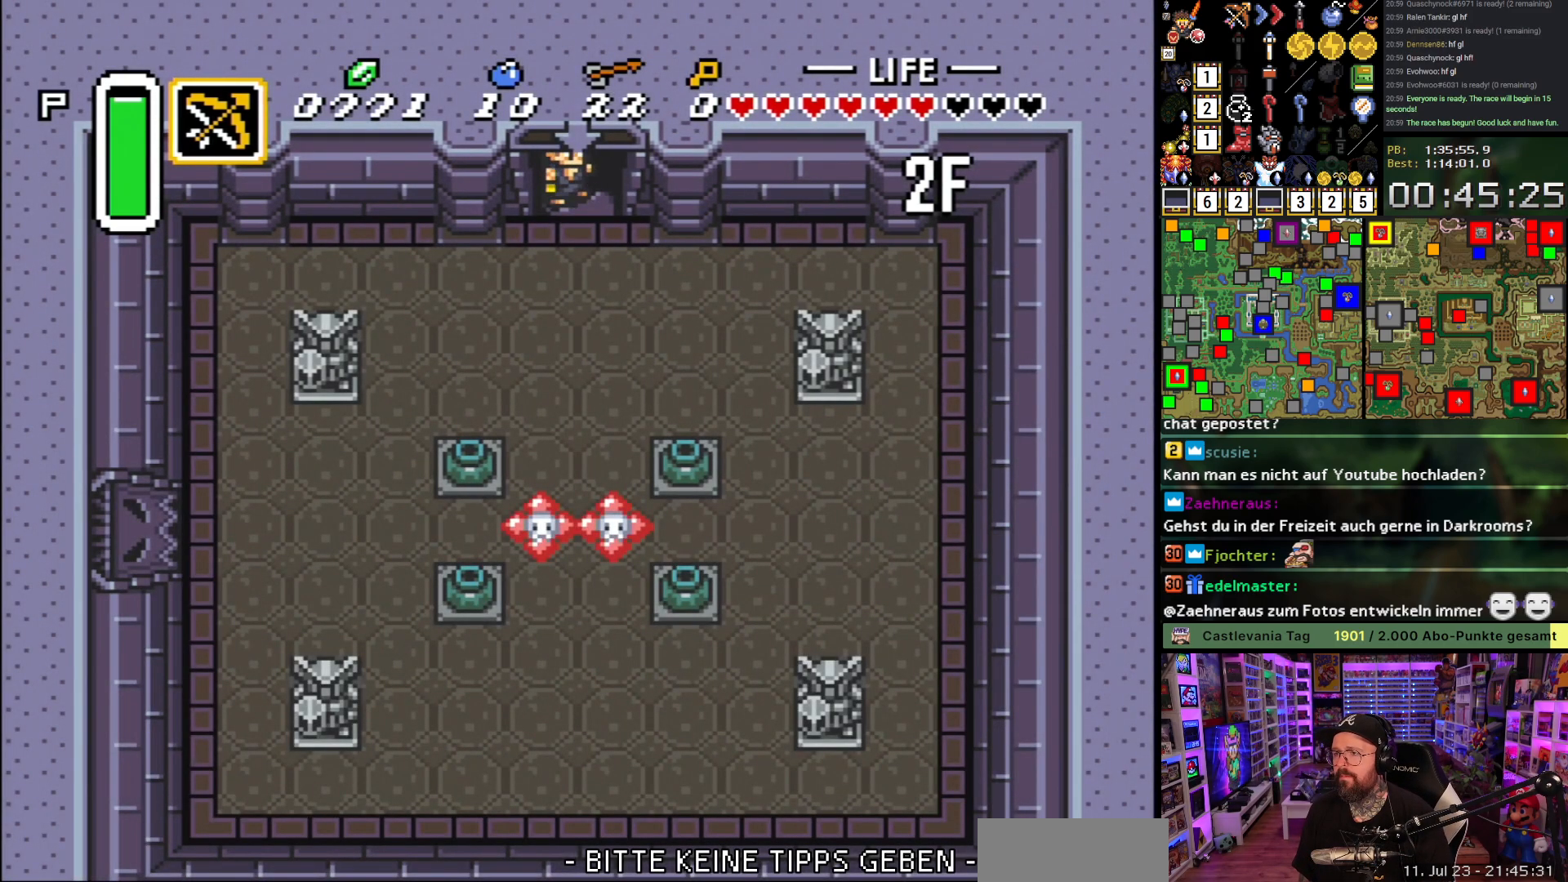
{"buttons": ["DPAD_LEFT"], "events": []}
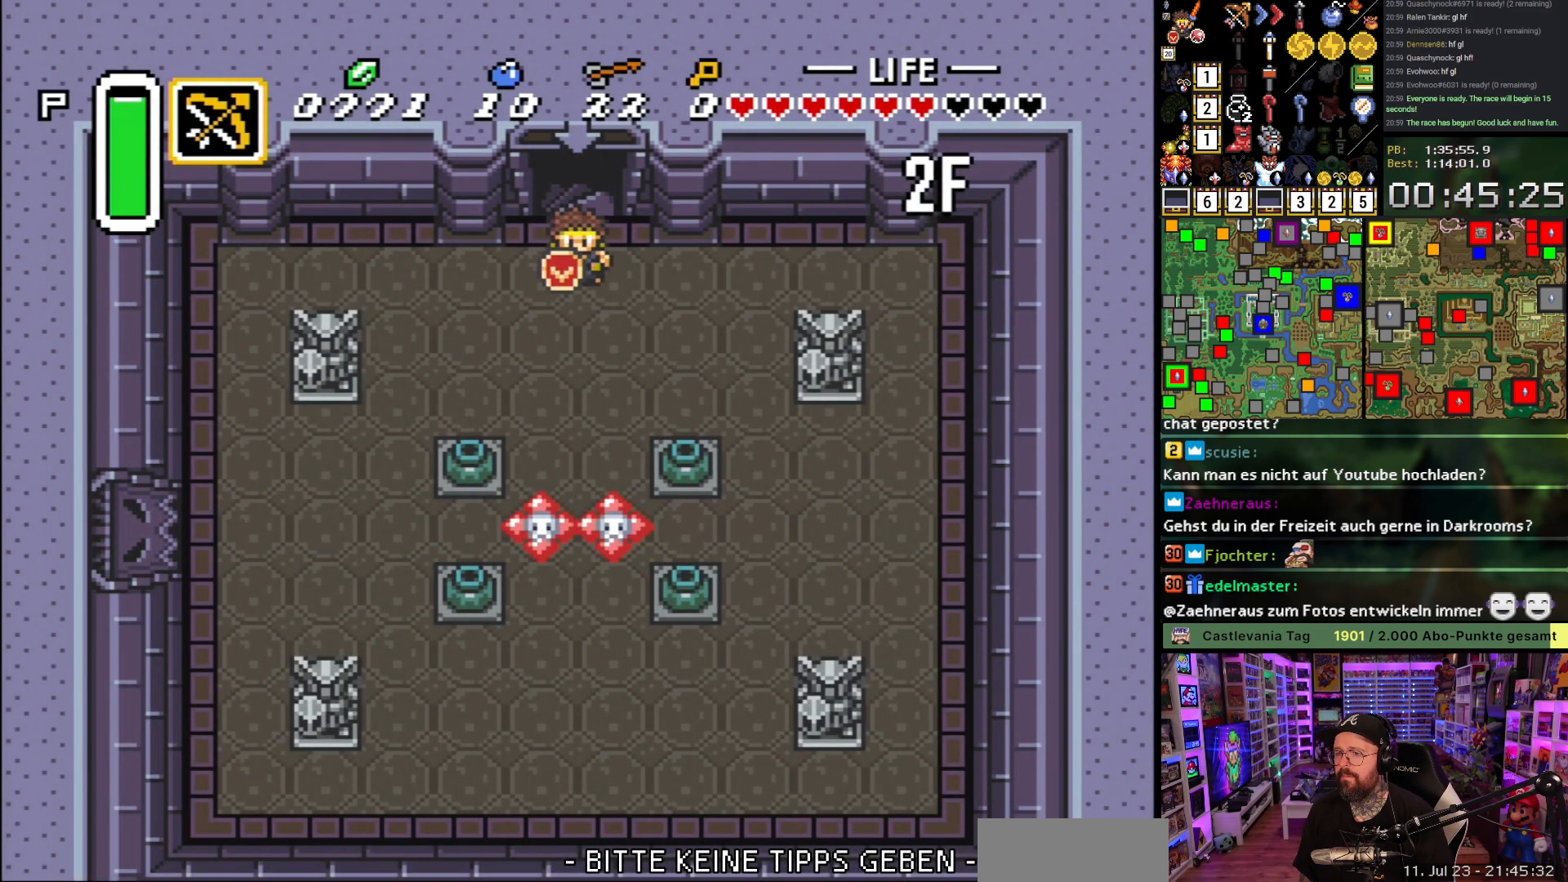
{"buttons": ["DPAD_DOWN", "DPAD_LEFT"], "events": [[50, "DPAD_DOWN", "down"]]}
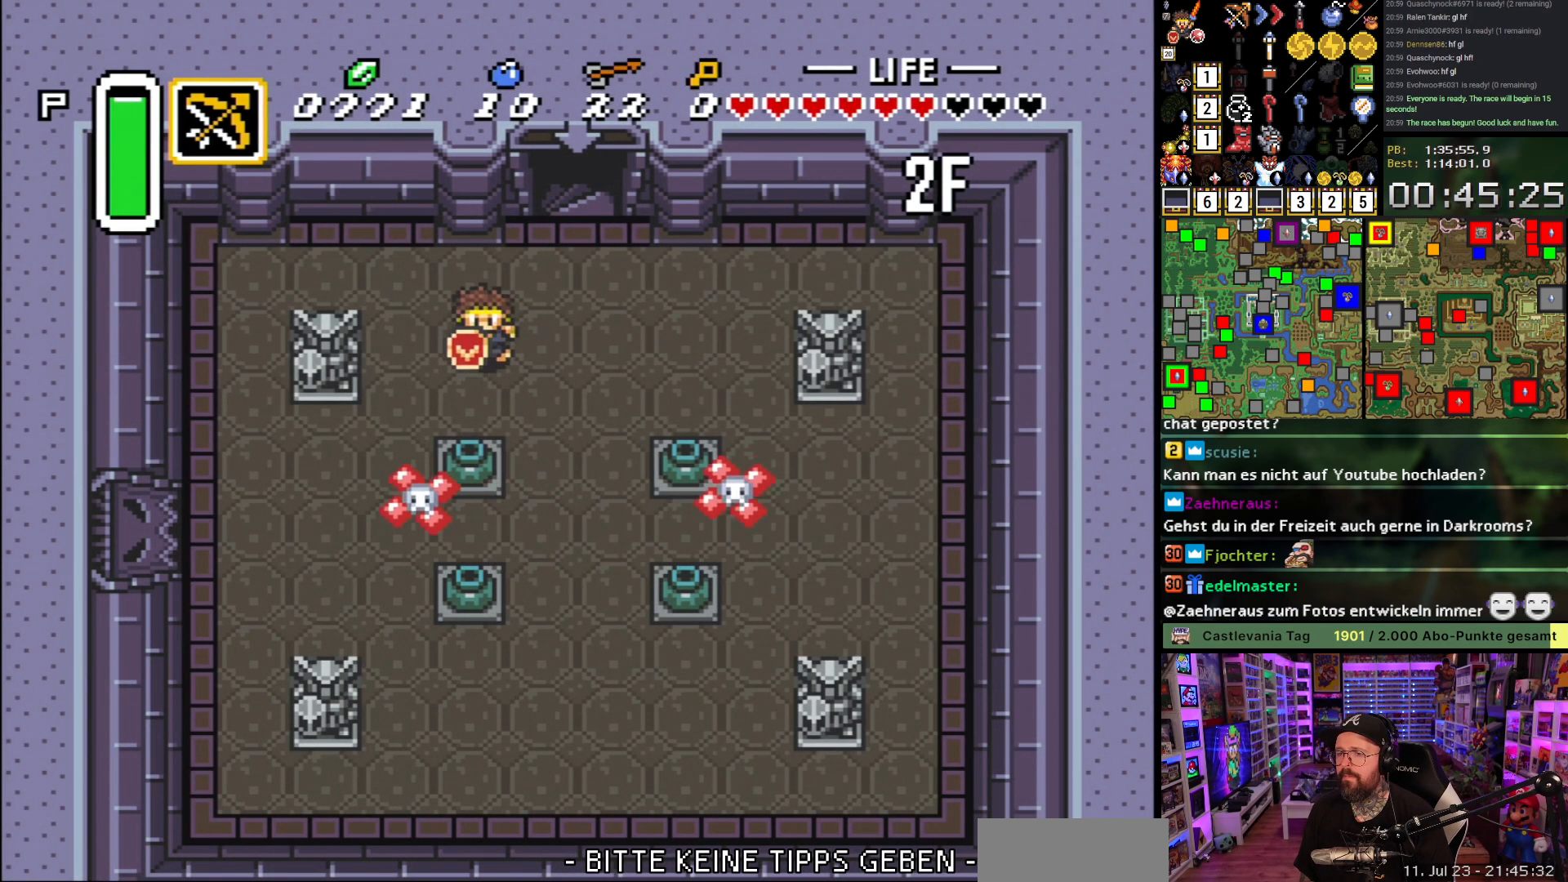
{"buttons": ["DPAD_DOWN"], "events": [[67, "DPAD_LEFT", "up"], [183, "A", "down"], [250, "A", "up"], [300, "A", "down"], [400, "A", "up"]]}
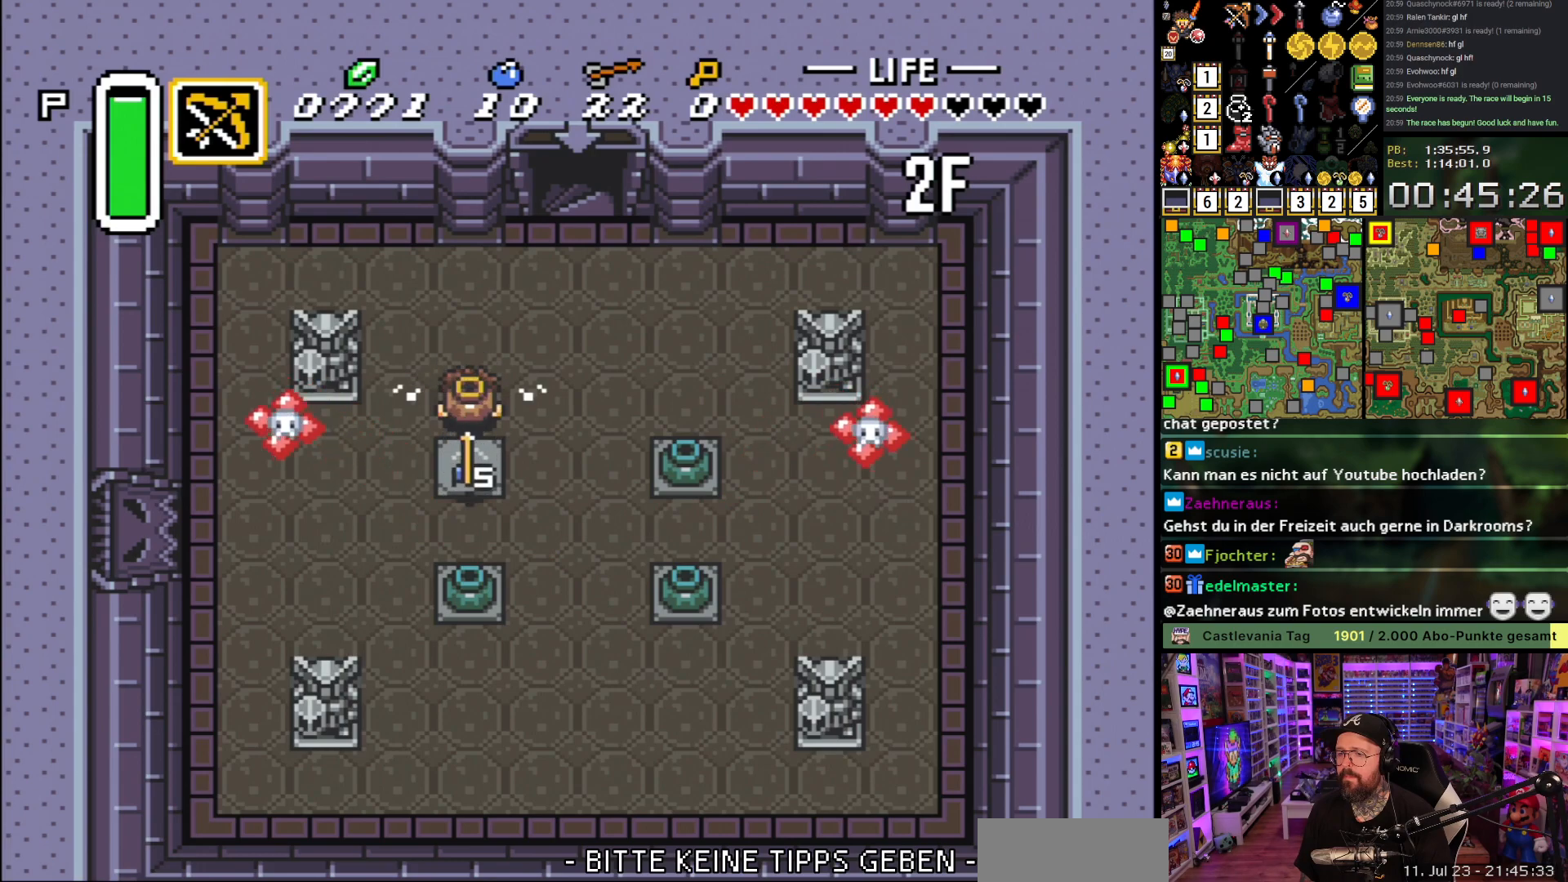
{"buttons": ["DPAD_DOWN"], "events": [[233, "A", "down"], [333, "A", "up"]]}
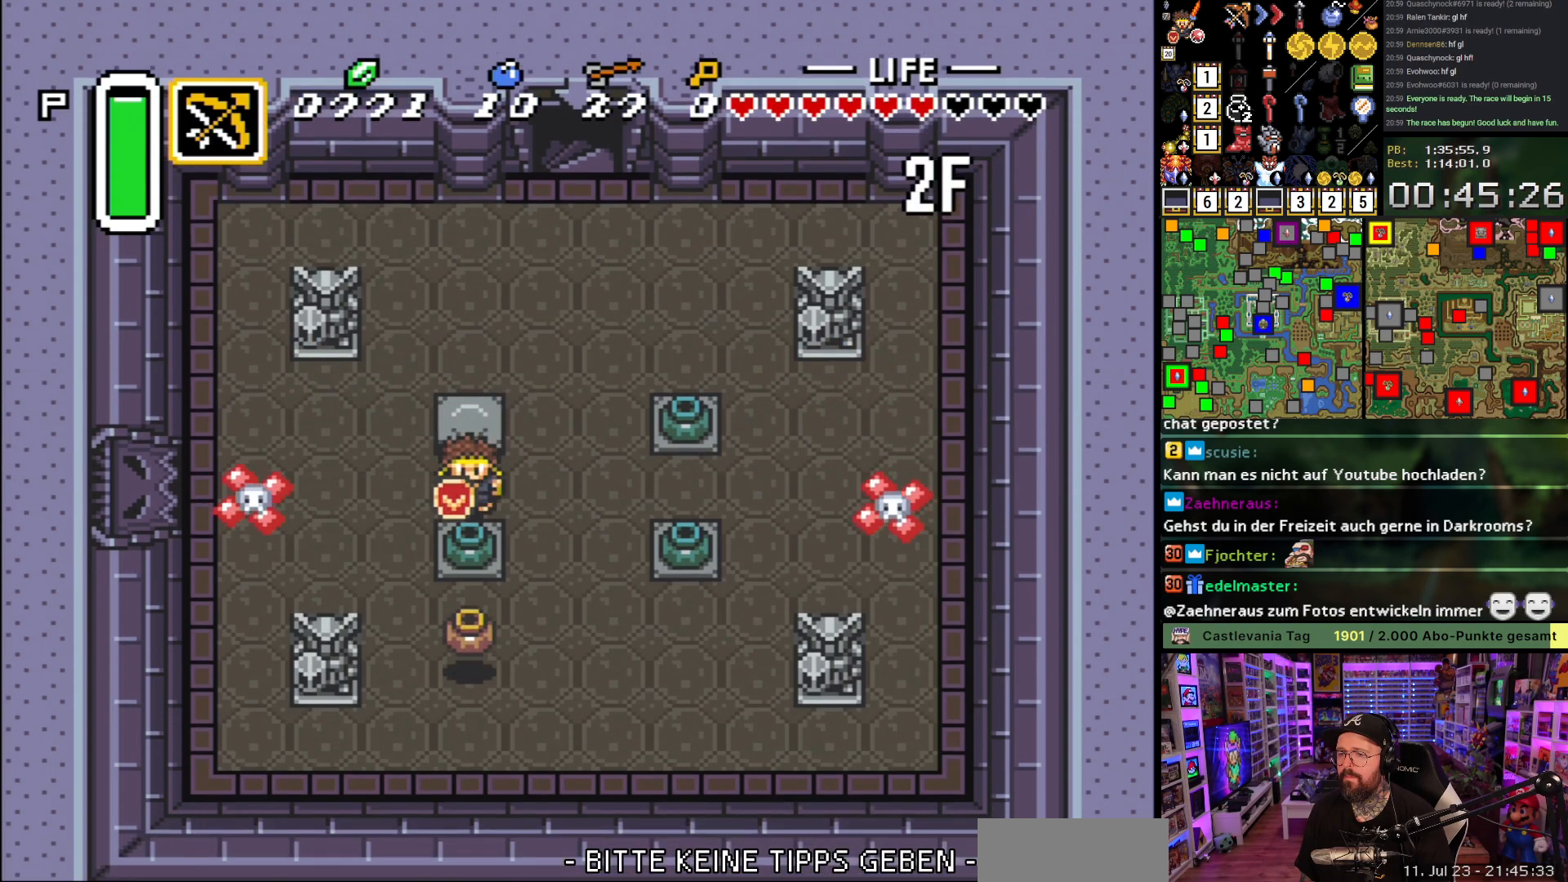
{"buttons": ["DPAD_DOWN", "DPAD_RIGHT"], "events": [[67, "A", "down"], [167, "A", "up"], [417, "DPAD_RIGHT", "down"]]}
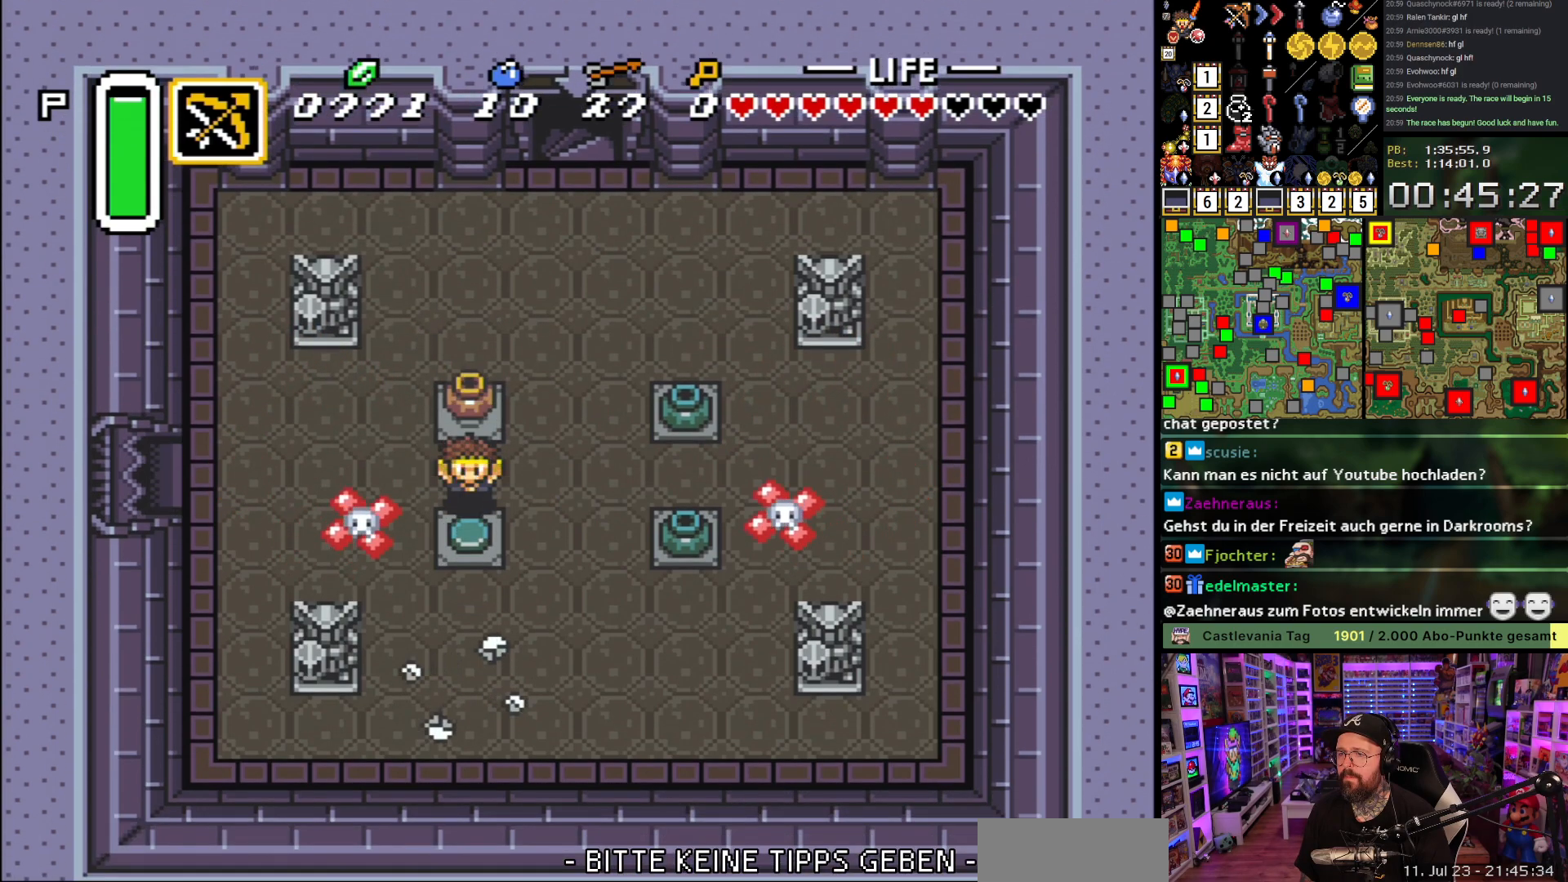
{"buttons": ["DPAD_LEFT"], "events": [[167, "DPAD_RIGHT", "up"], [283, "A", "down"], [383, "A", "up"], [450, "DPAD_DOWN", "up"], [450, "DPAD_LEFT", "down"]]}
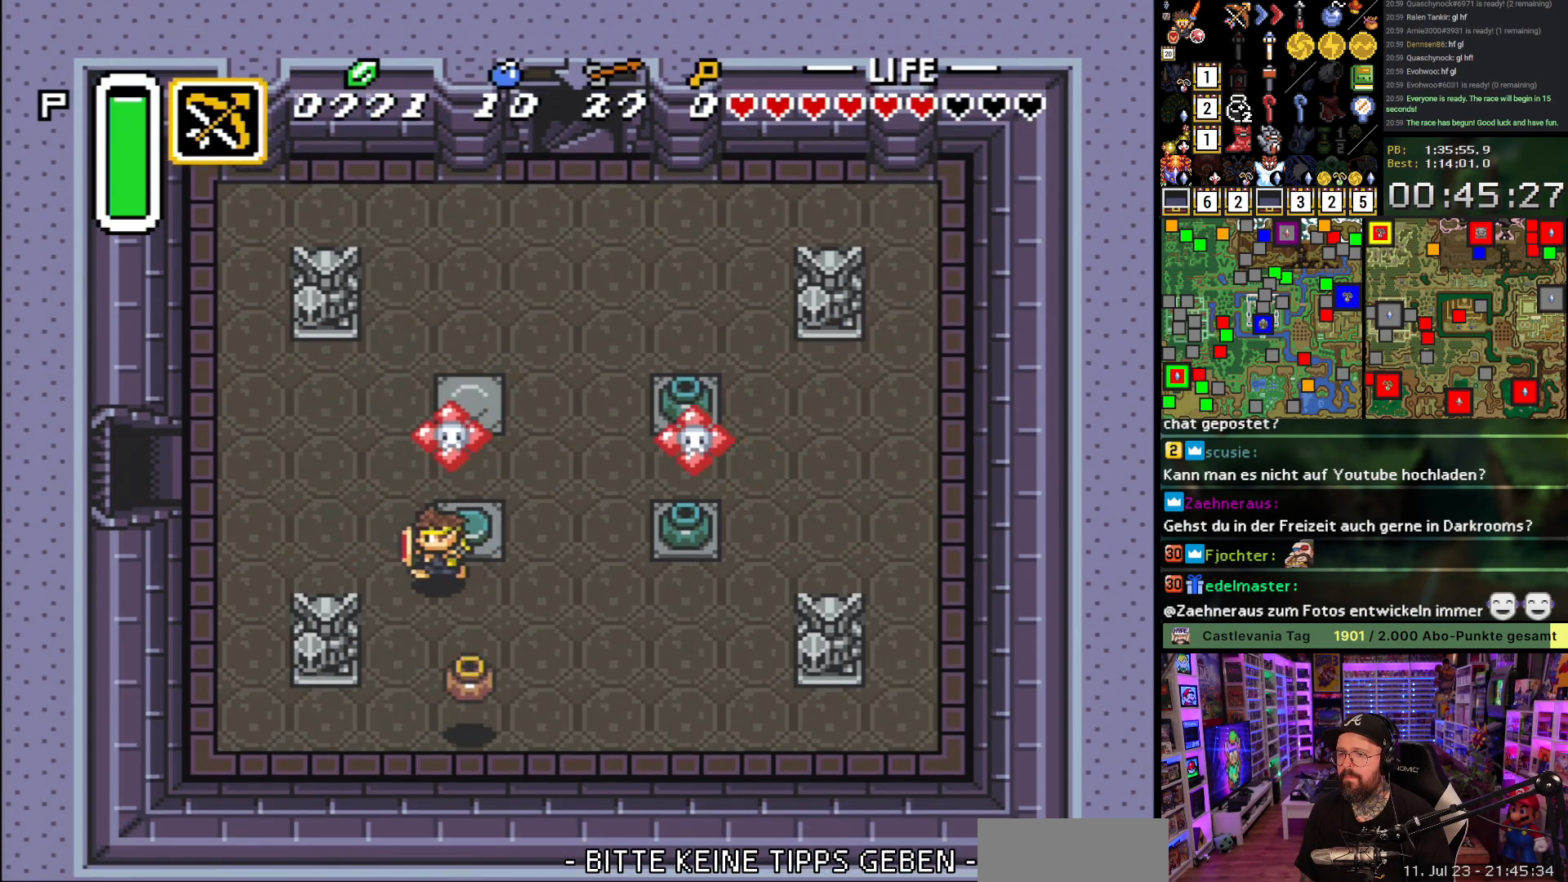
{"buttons": ["DPAD_LEFT"], "events": [[33, "DPAD_UP", "down"], [383, "DPAD_UP", "up"]]}
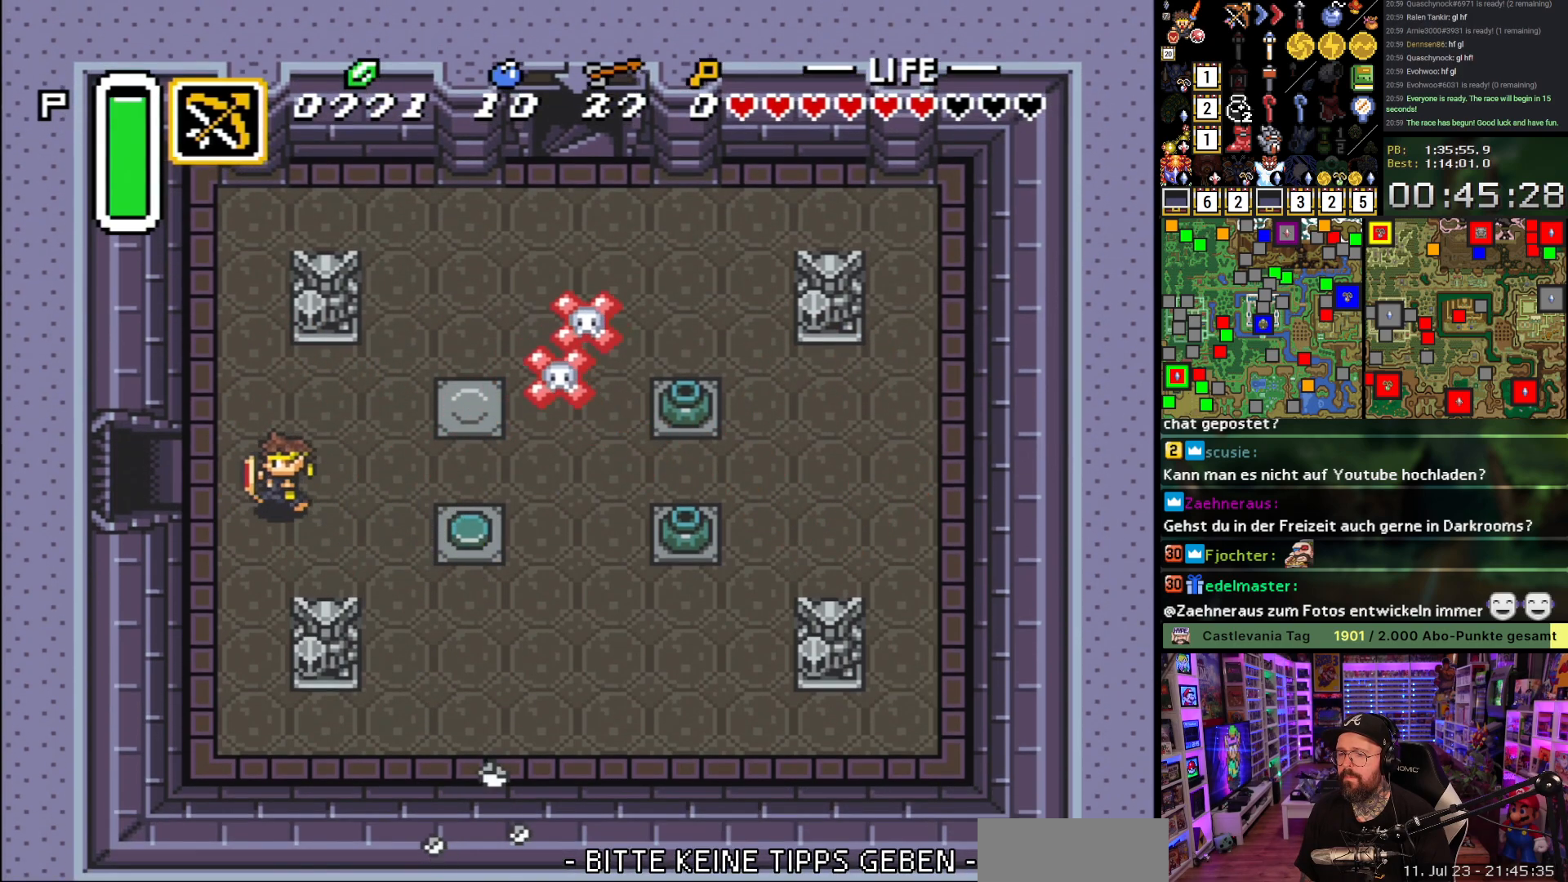
{"buttons": ["DPAD_LEFT"], "events": []}
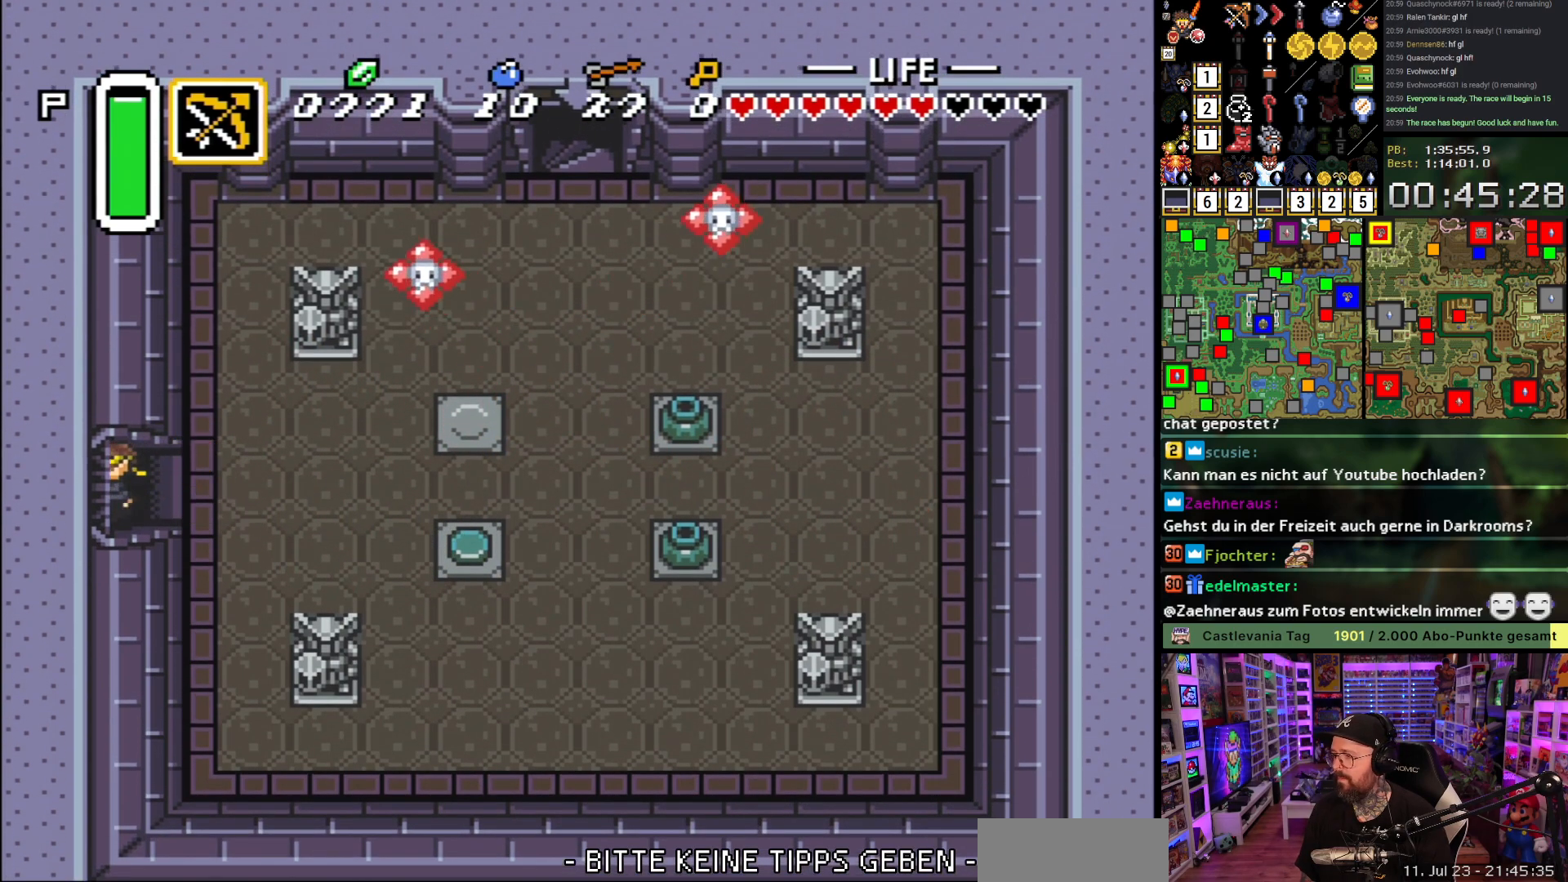
{"buttons": ["A"], "events": [[433, "A", "down"], [483, "DPAD_LEFT", "up"]]}
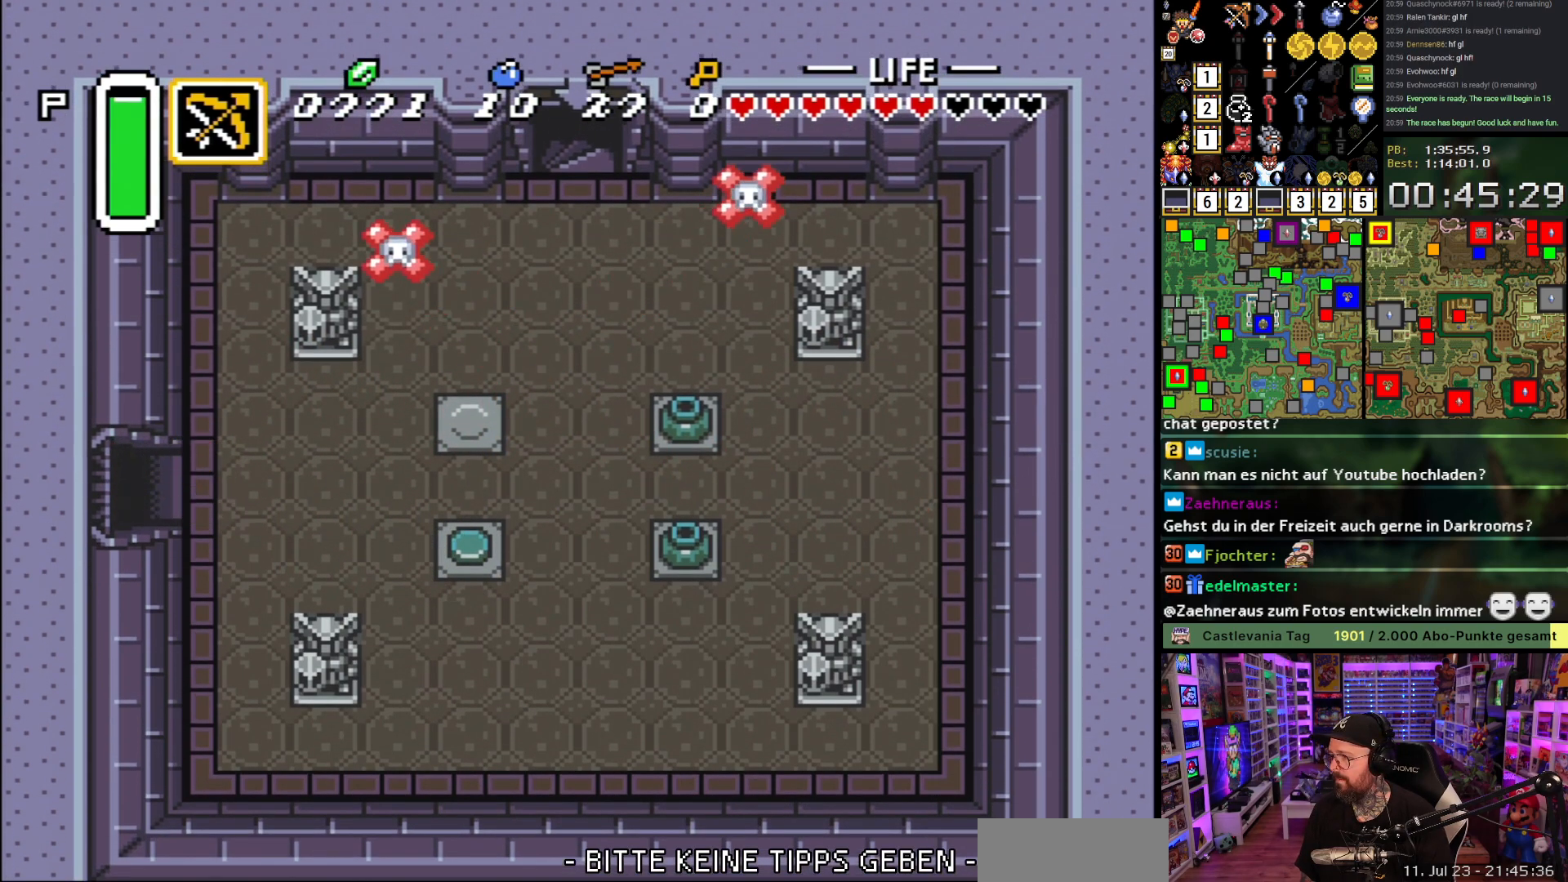
{"buttons": [], "events": [[17, "A", "up"], [117, "A", "down"], [267, "A", "up"], [317, "A", "down"], [417, "A", "up"]]}
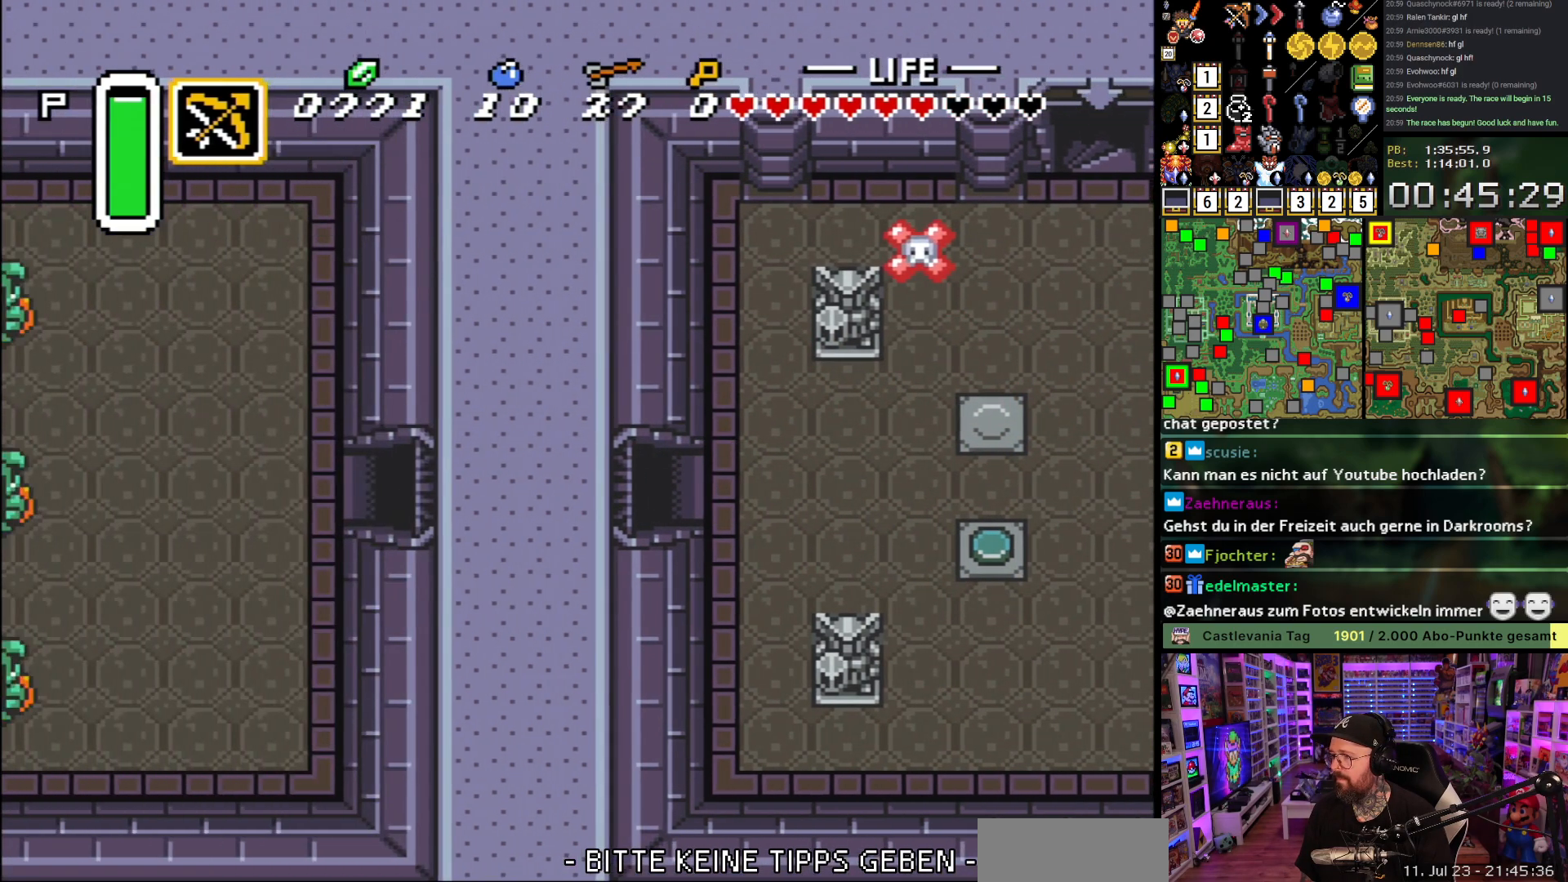
{"buttons": [], "events": [[33, "A", "down"], [117, "A", "up"], [233, "A", "down"], [300, "A", "up"], [417, "A", "down"], [500, "A", "up"]]}